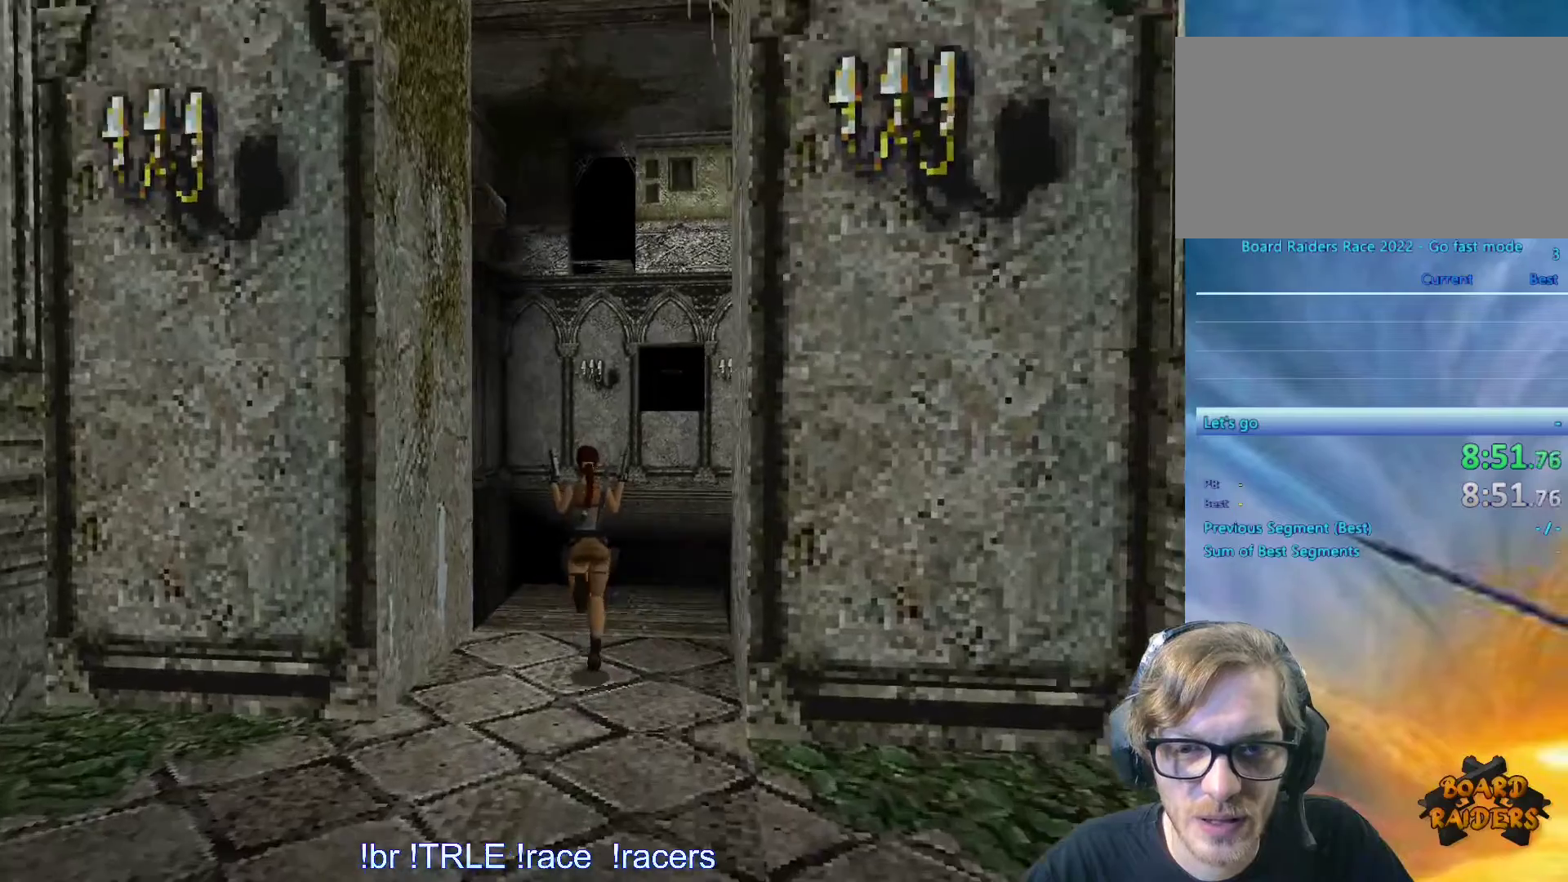
Gameplay with keyboard; each line is a JSON object with the keys held at the frame after it. "events" lists presses ("down") and releases ("up") of "0", "1", "2", "3", "4", "5", "6", "7", "8", "9", "alt", "ctrl_l", "ctrl_r", "dash", "down", "duck", "escape", "f2", "f3", "flare", "left", "load", "look", "return", "right", "roll", "save", "shift_l", "shift_r", "space", "stepl", "stepr" and "up" between this image and that frame as [ms after this image, input, new state], when the widget could be followed in between. No other keys are recorded. Mouse input is not recorded. Key names are as the overlay labels them; some are game actions (e.g. jump) rather than physical keys.
{"keys": [], "events": [[83, "right", "down"], [83, "space", "up"], [267, "up", "up"], [367, "right", "up"]]}
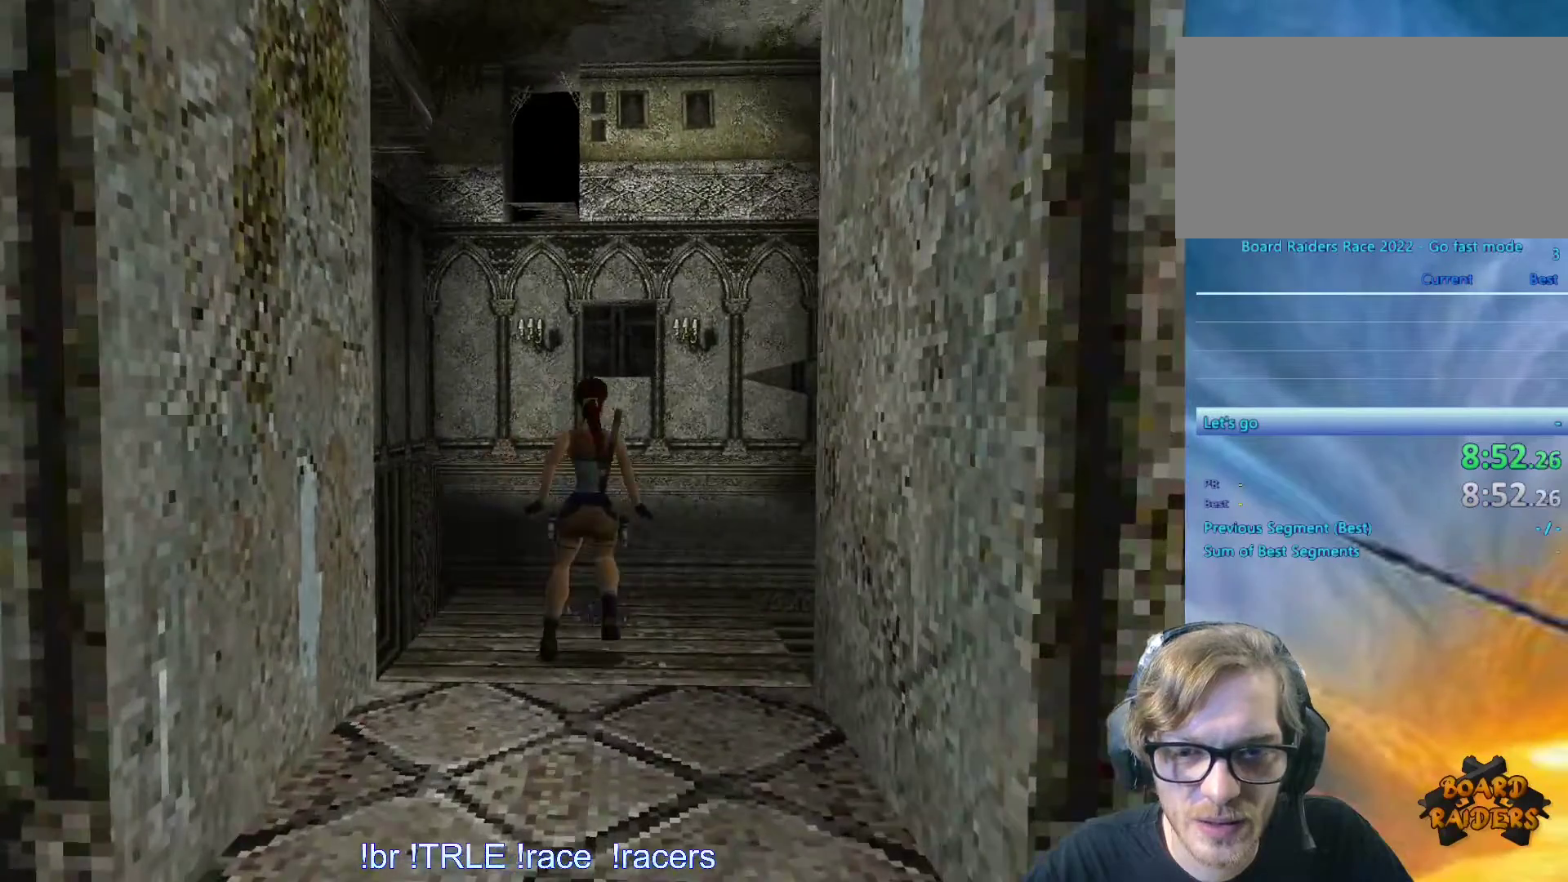
{"keys": ["ctrl_l", "right"], "events": [[50, "right", "down"], [100, "ctrl_l", "down"]]}
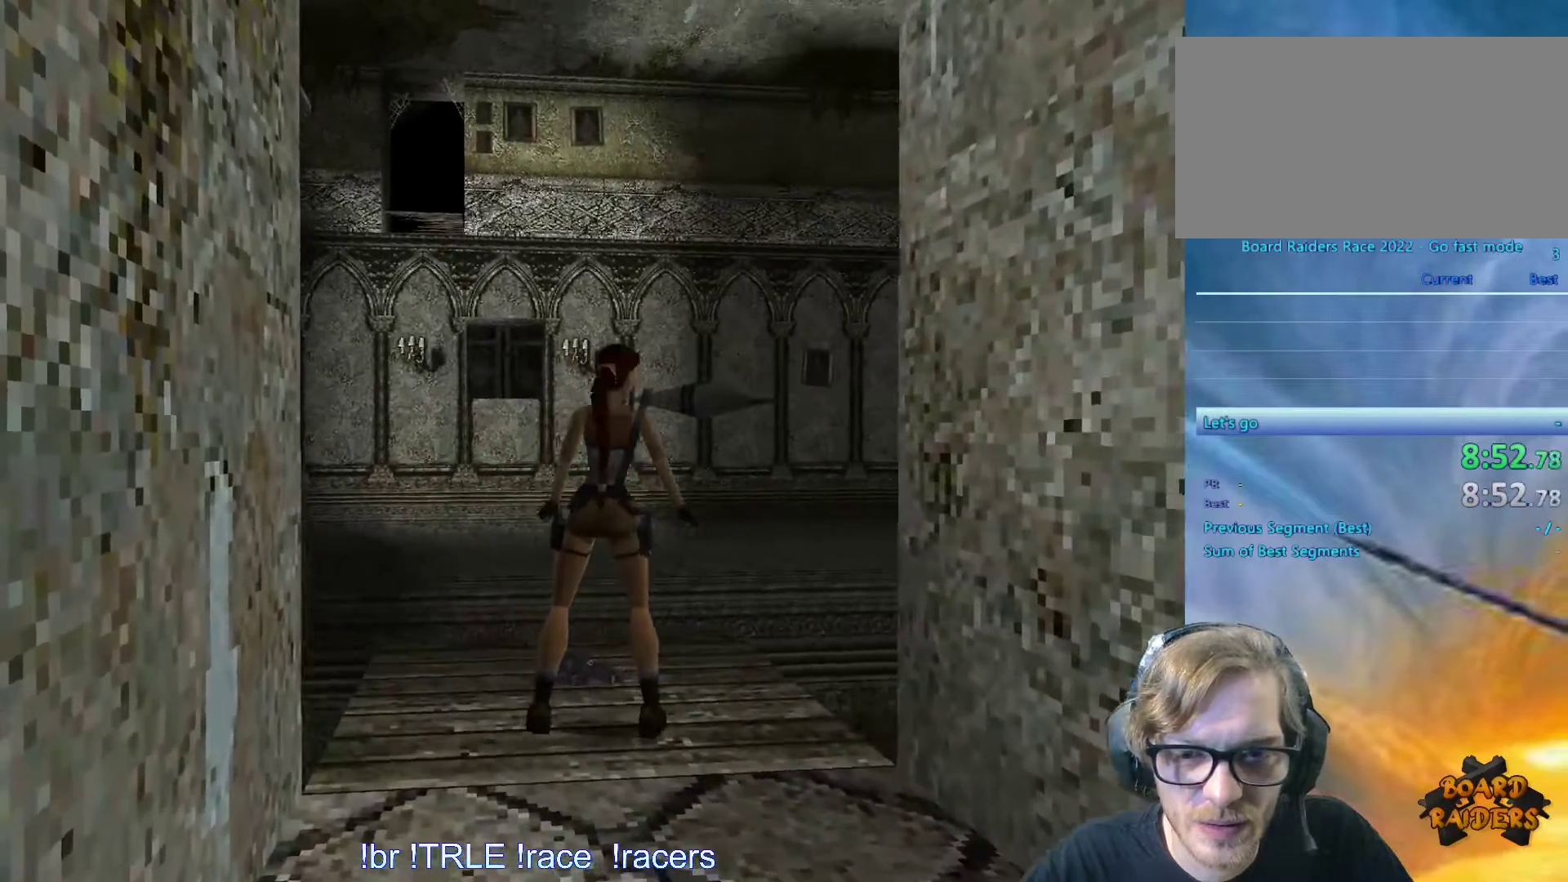
{"keys": ["ctrl_l"], "events": [[500, "right", "up"]]}
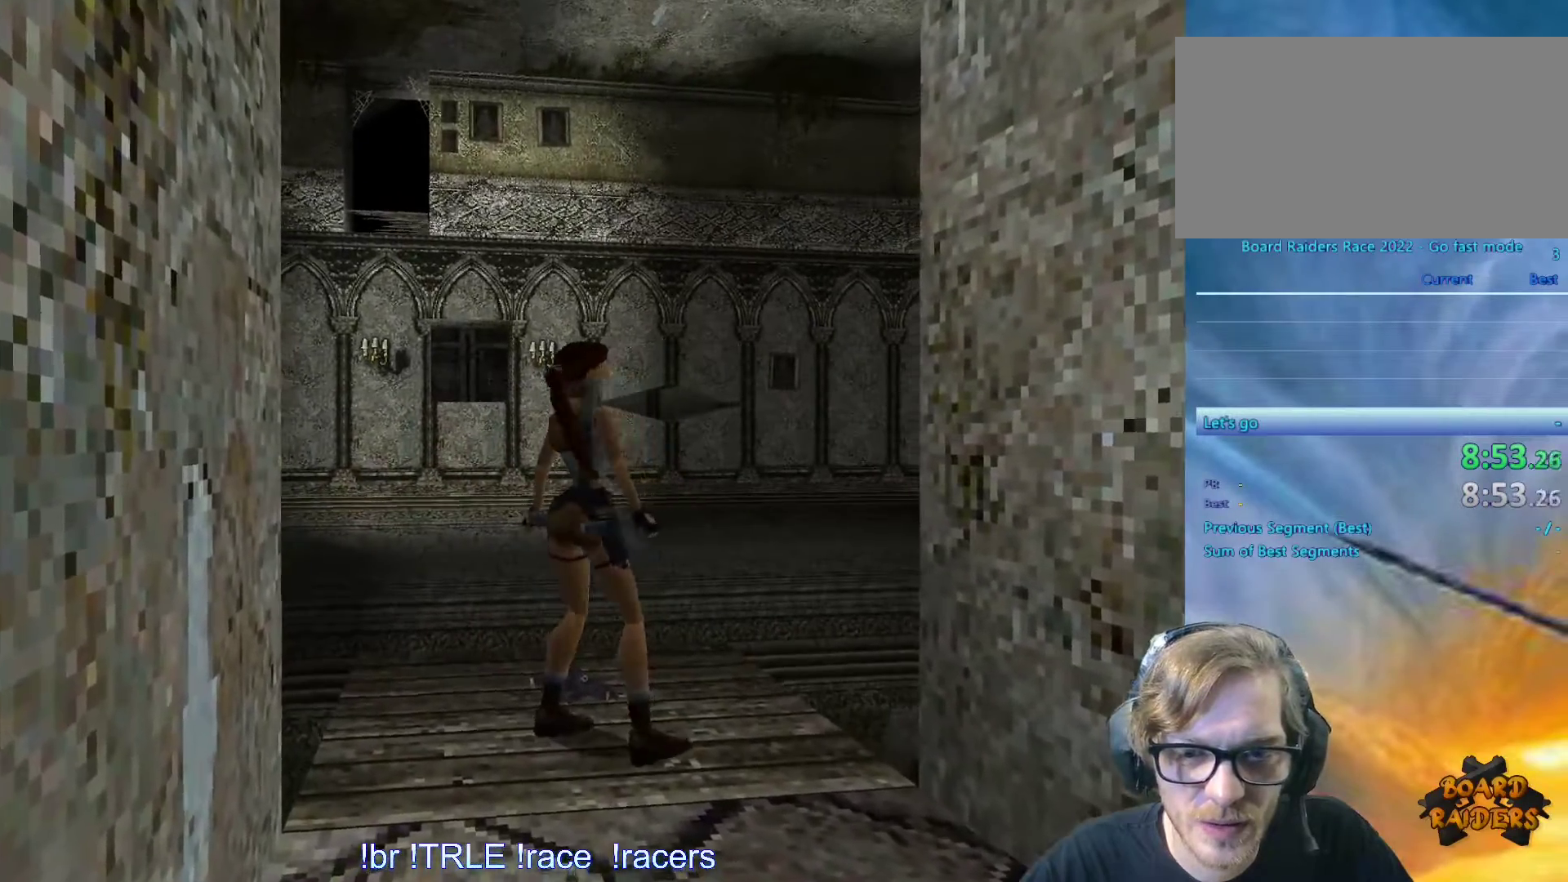
{"keys": [], "events": [[350, "ctrl_l", "up"]]}
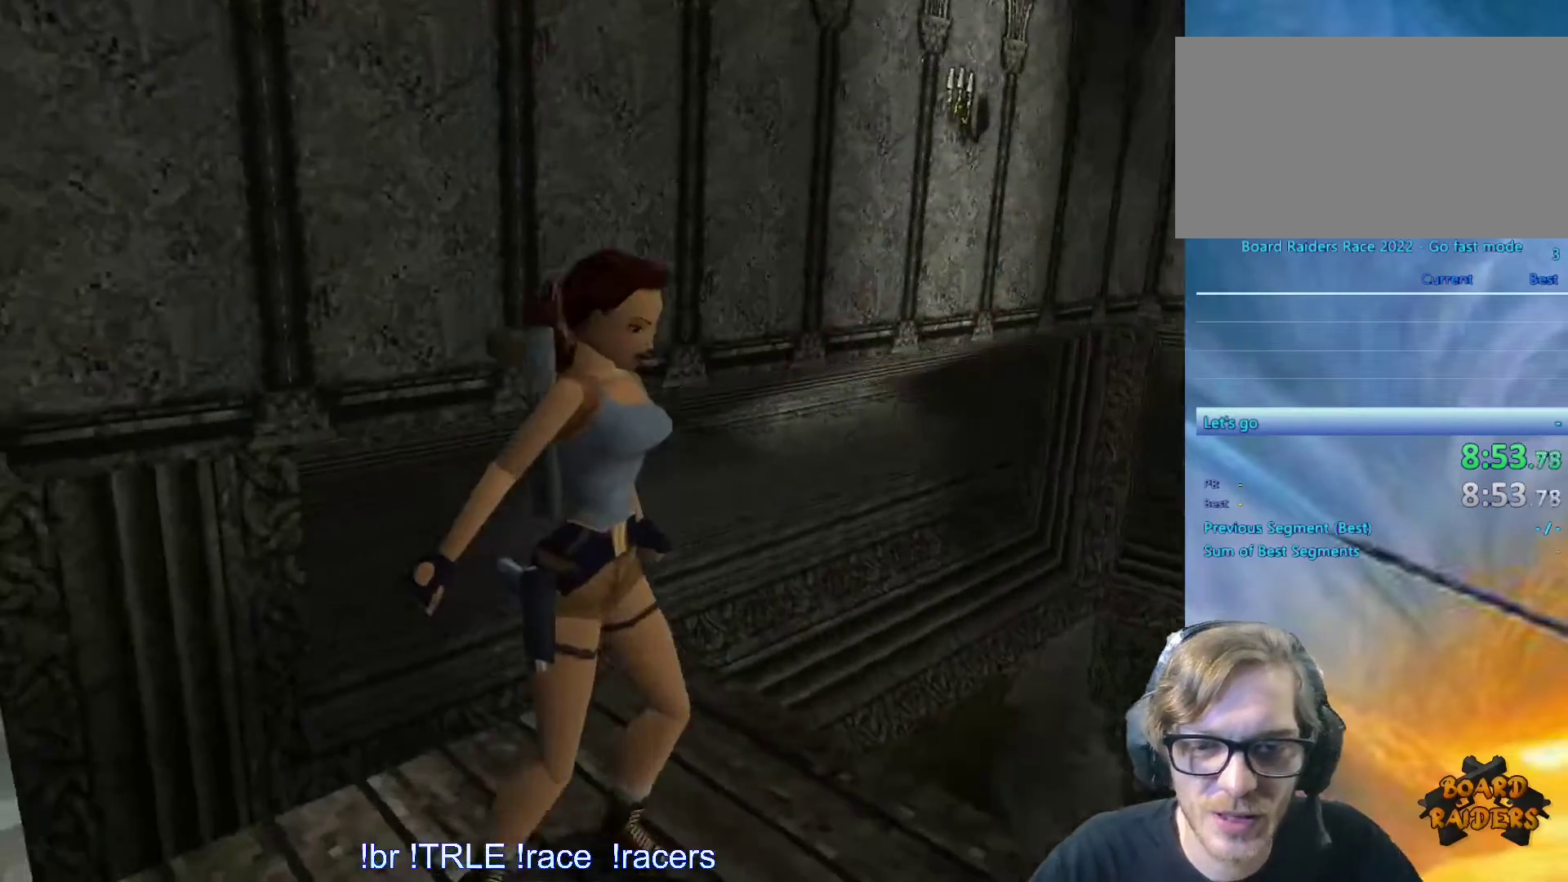
{"keys": [], "events": []}
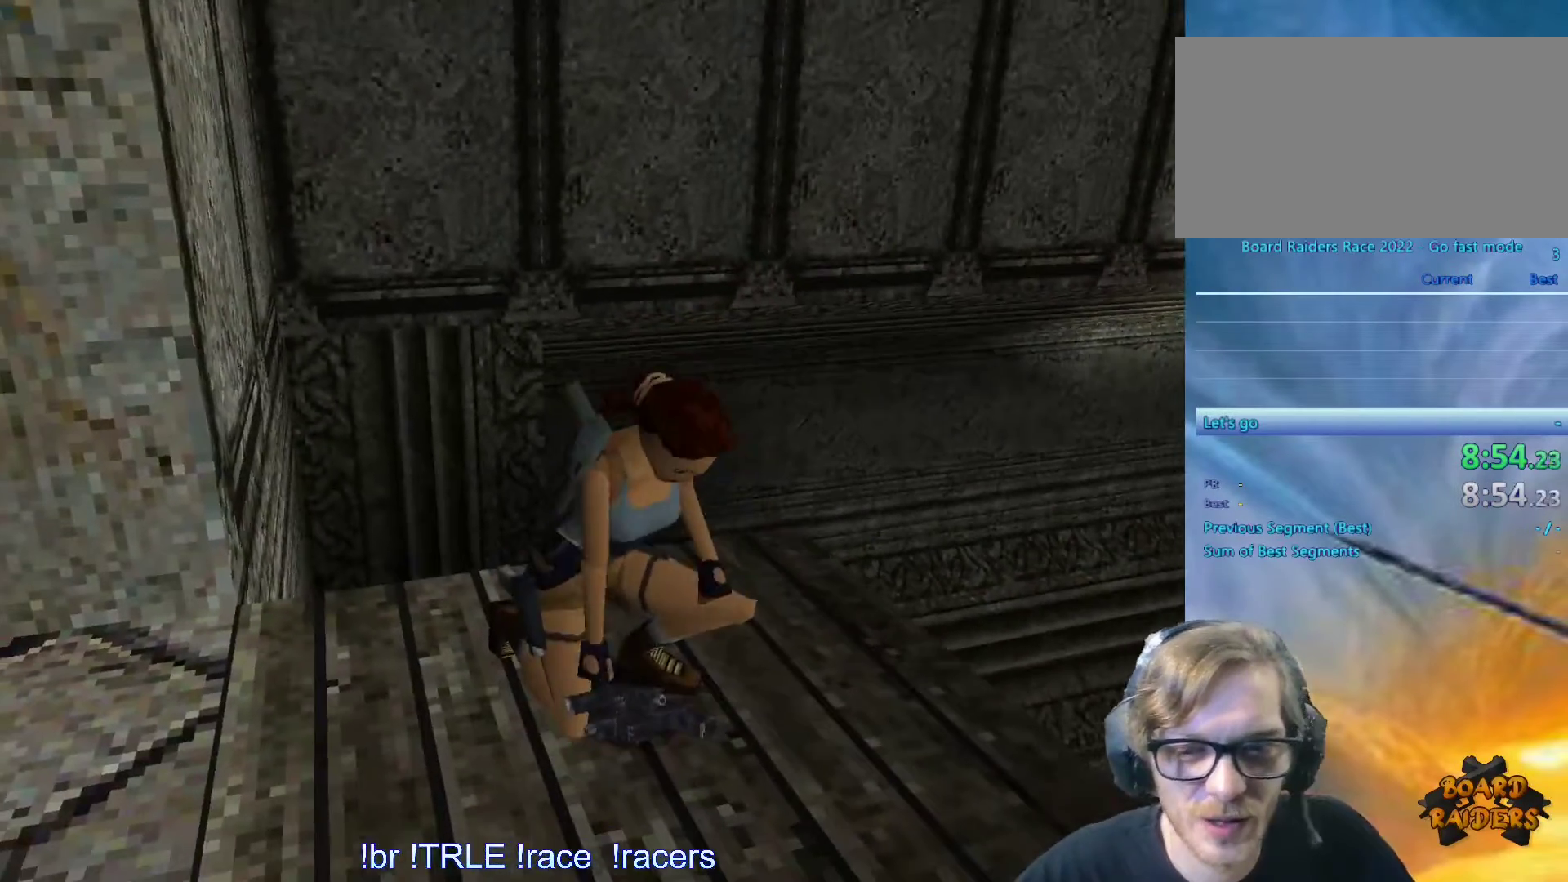
{"keys": [], "events": []}
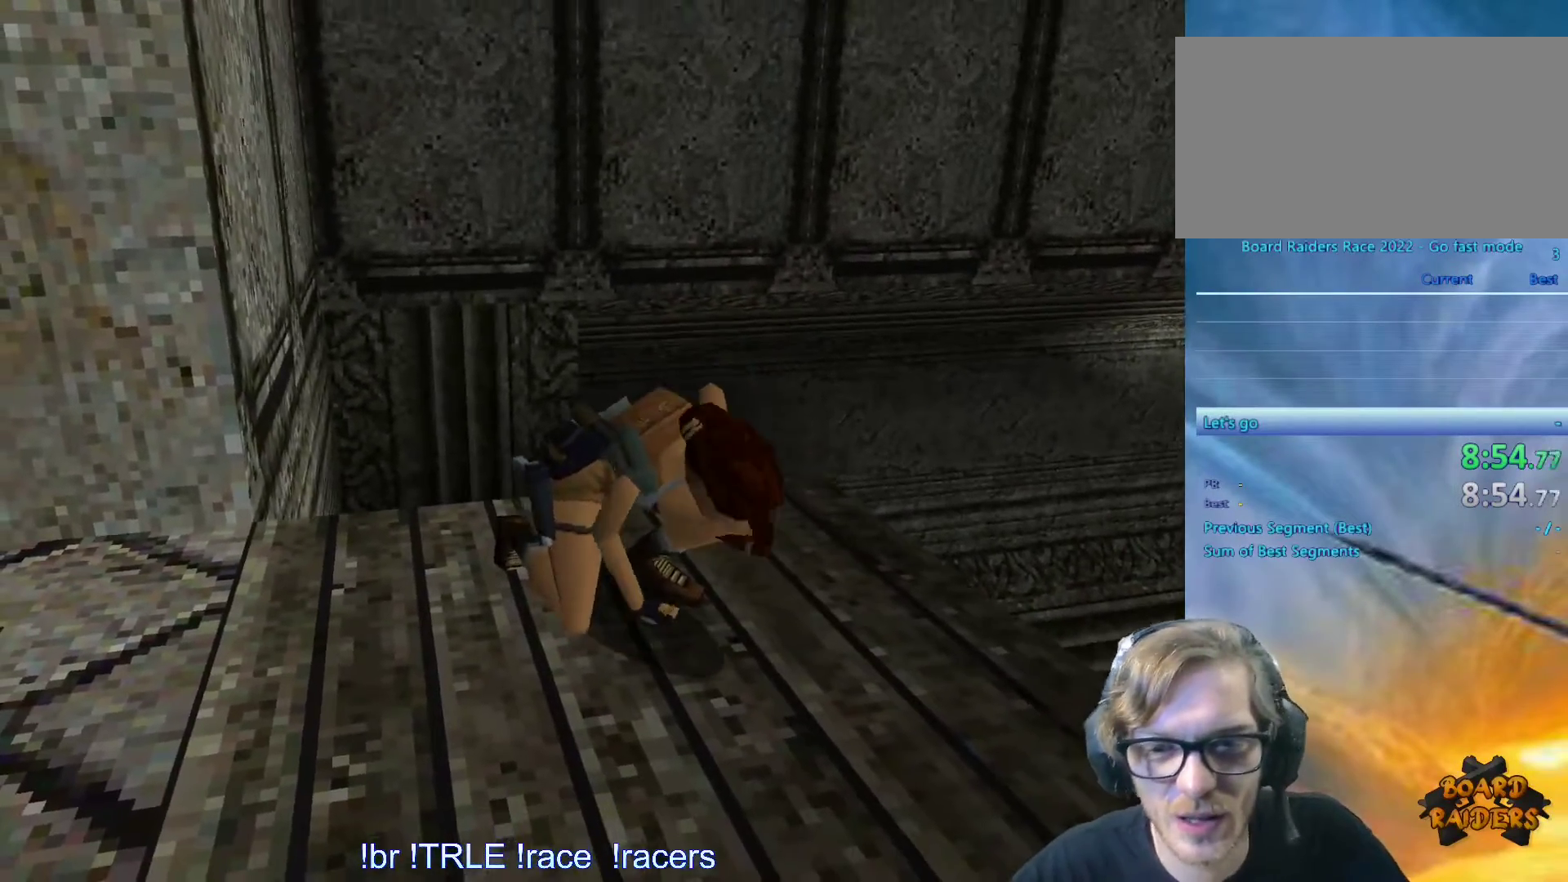
{"keys": ["look"], "events": [[367, "look", "down"]]}
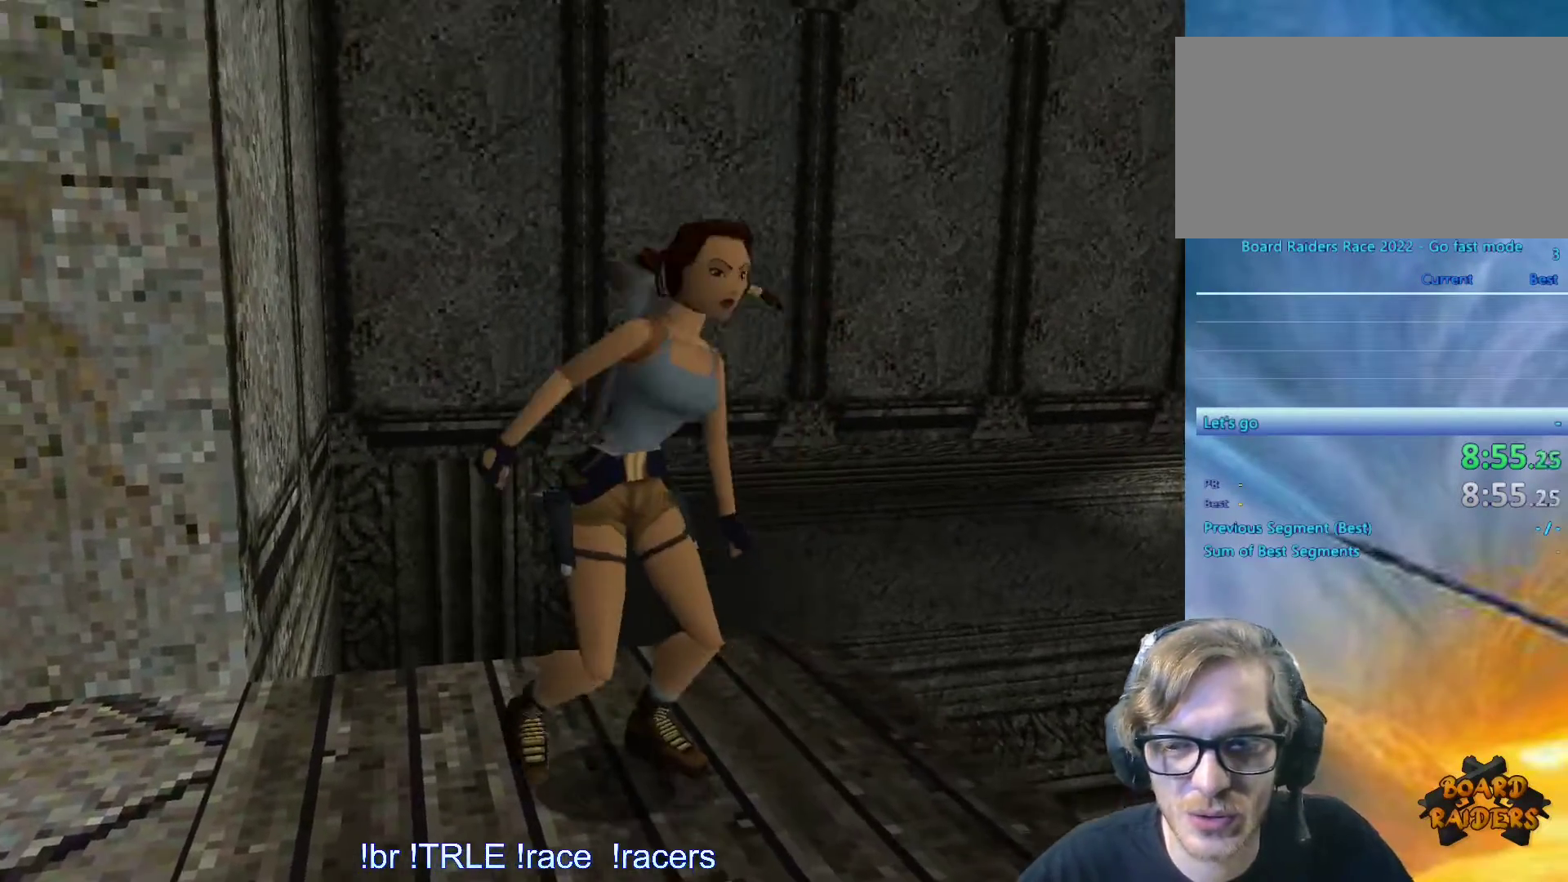
{"keys": [], "events": [[200, "look", "up"]]}
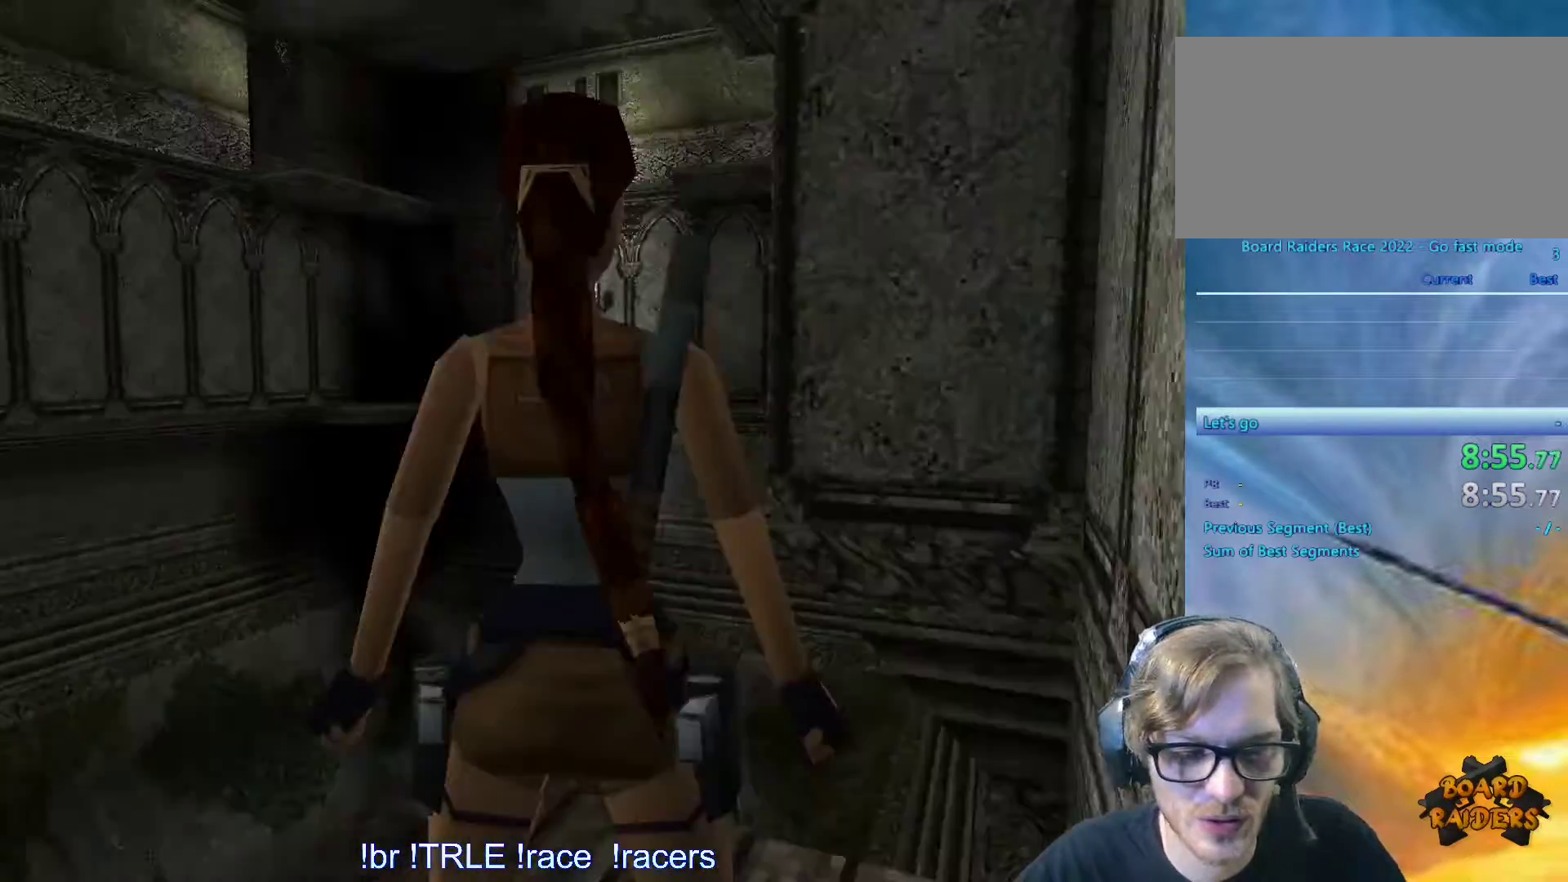
{"keys": [], "events": [[400, "3", "down"], [483, "3", "up"]]}
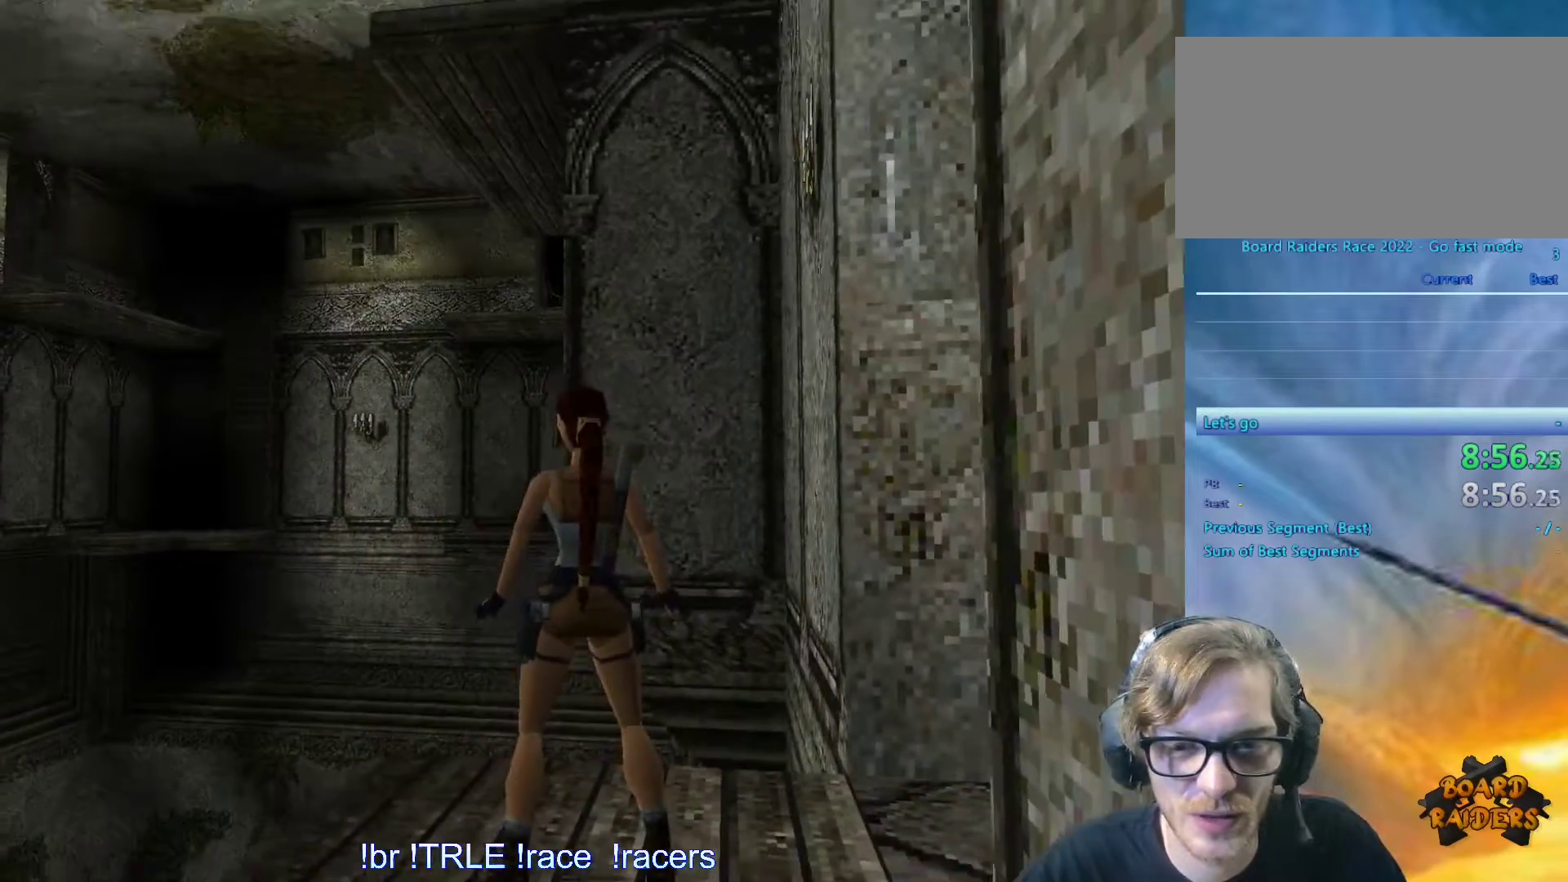
{"keys": ["look"], "events": [[217, "look", "down"]]}
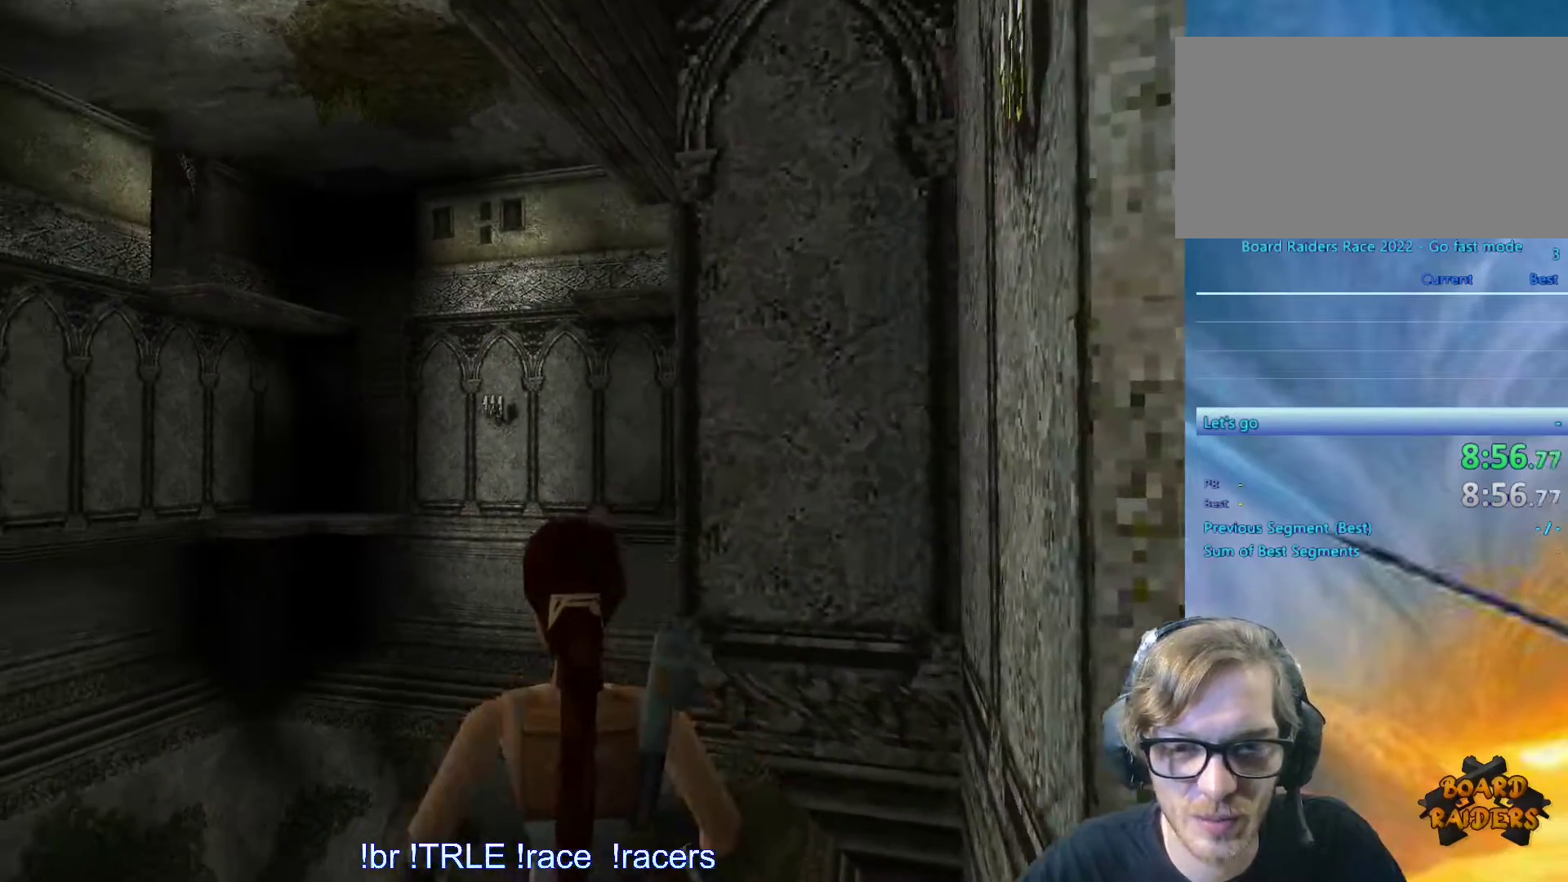
{"keys": ["look"], "events": []}
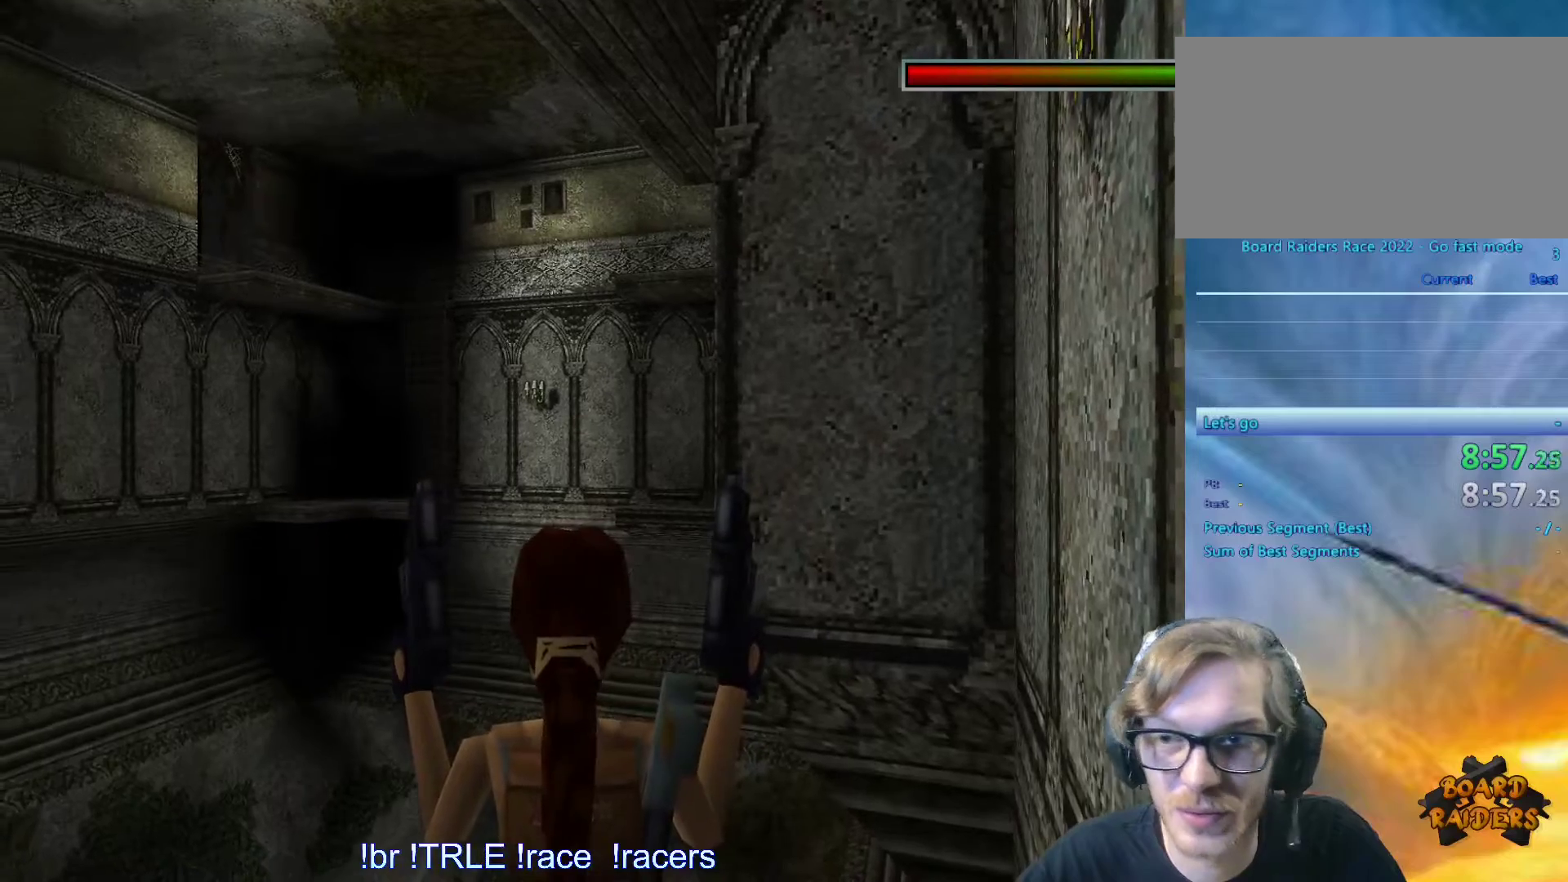
{"keys": [], "events": [[167, "look", "up"]]}
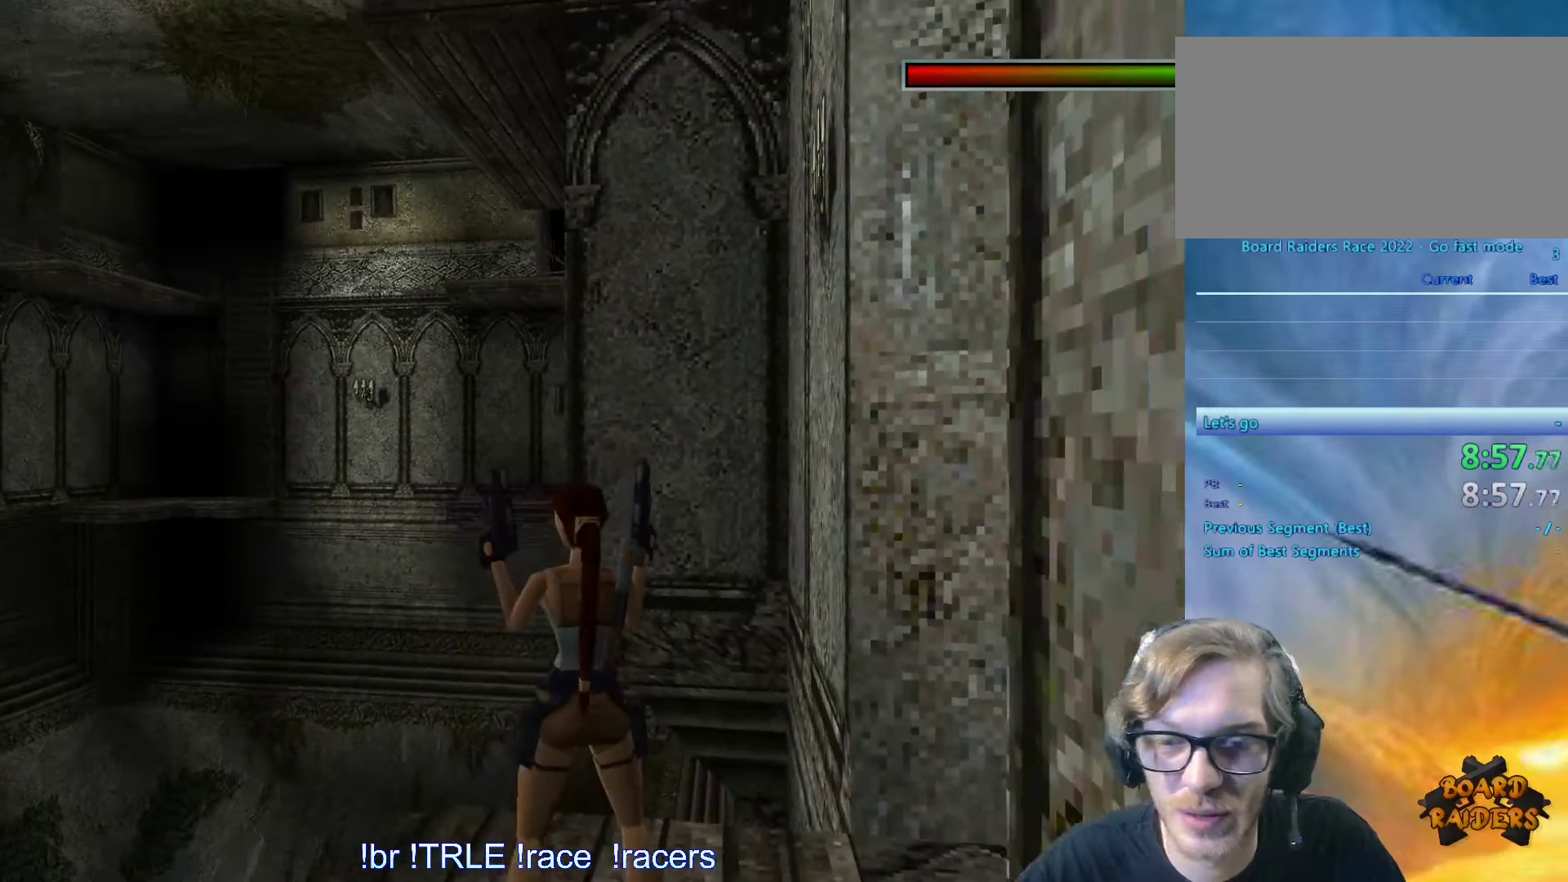
{"keys": [], "events": [[133, "space", "down"], [233, "space", "up"]]}
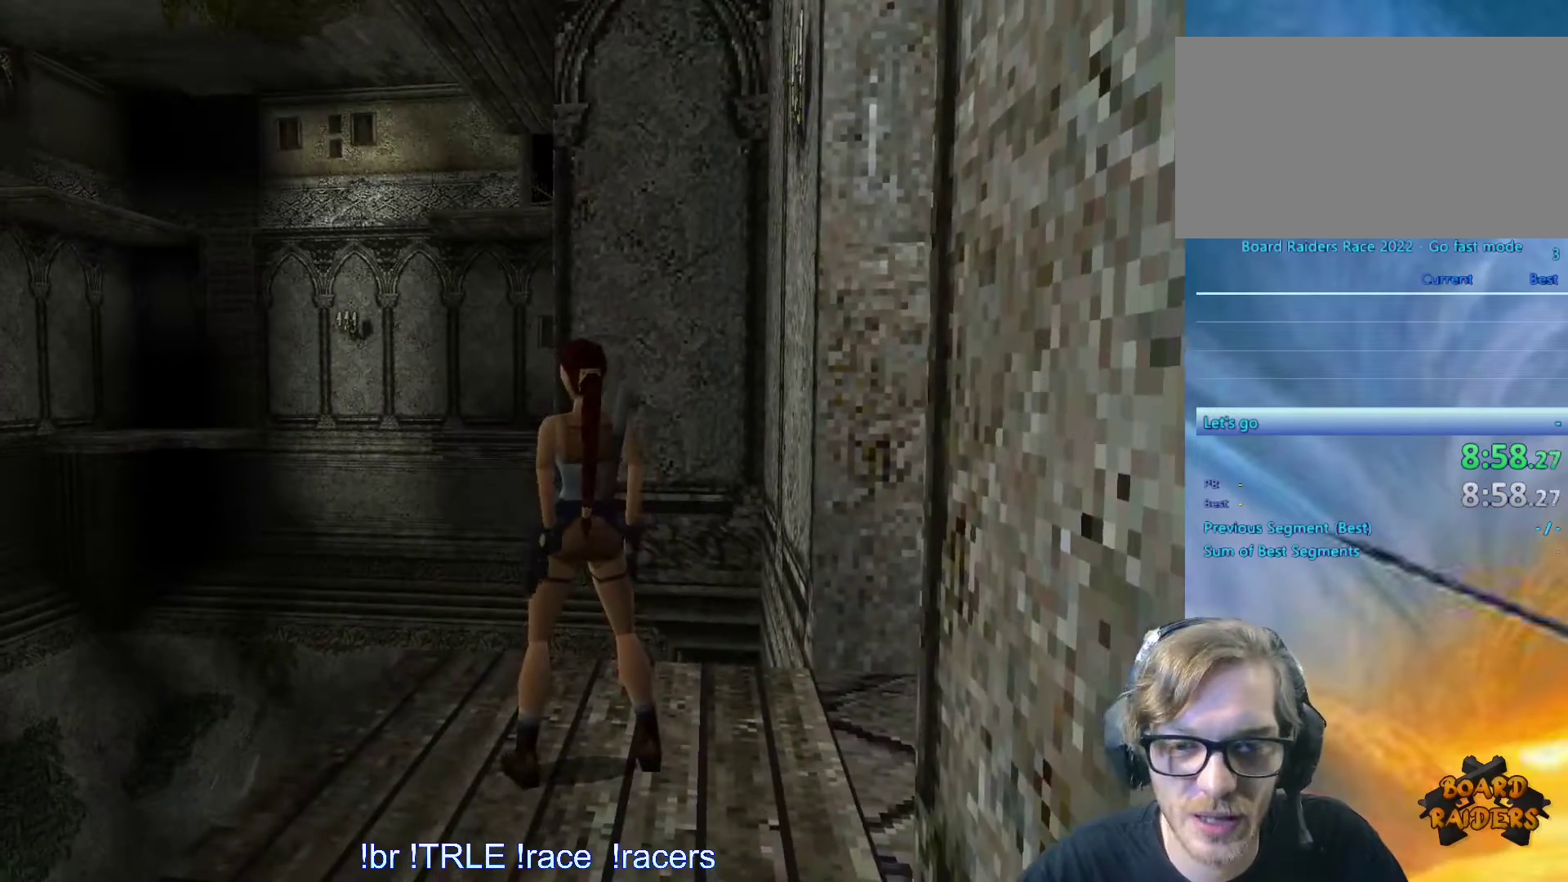
{"keys": ["left"], "events": [[50, "left", "down"], [283, "1", "down"], [383, "1", "up"]]}
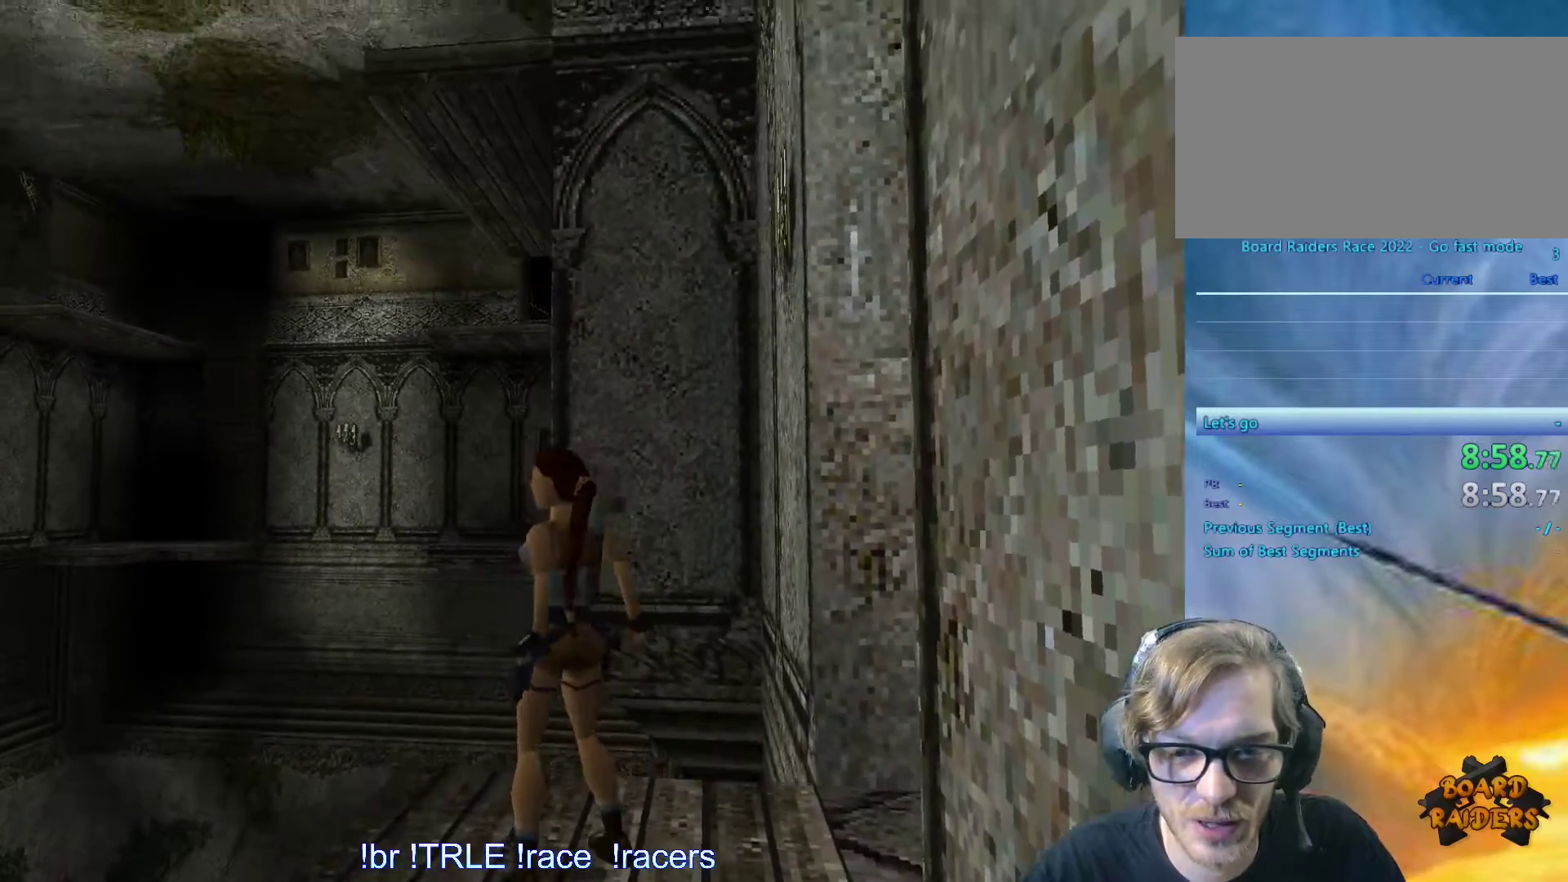
{"keys": [], "events": [[250, "left", "up"]]}
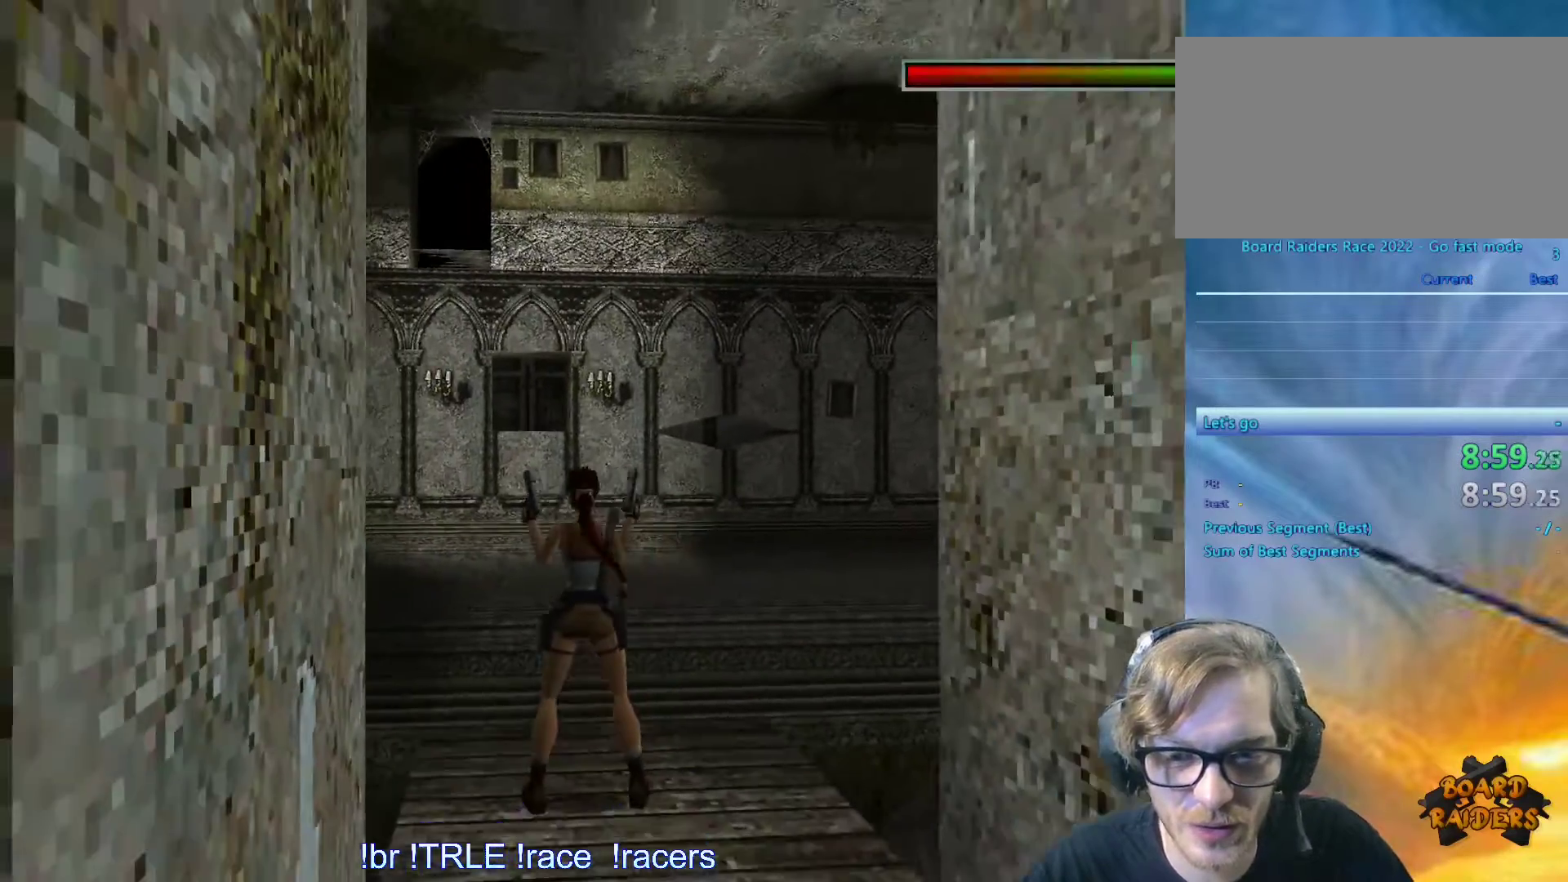
{"keys": ["look"], "events": [[33, "space", "down"], [183, "space", "up"], [367, "look", "down"]]}
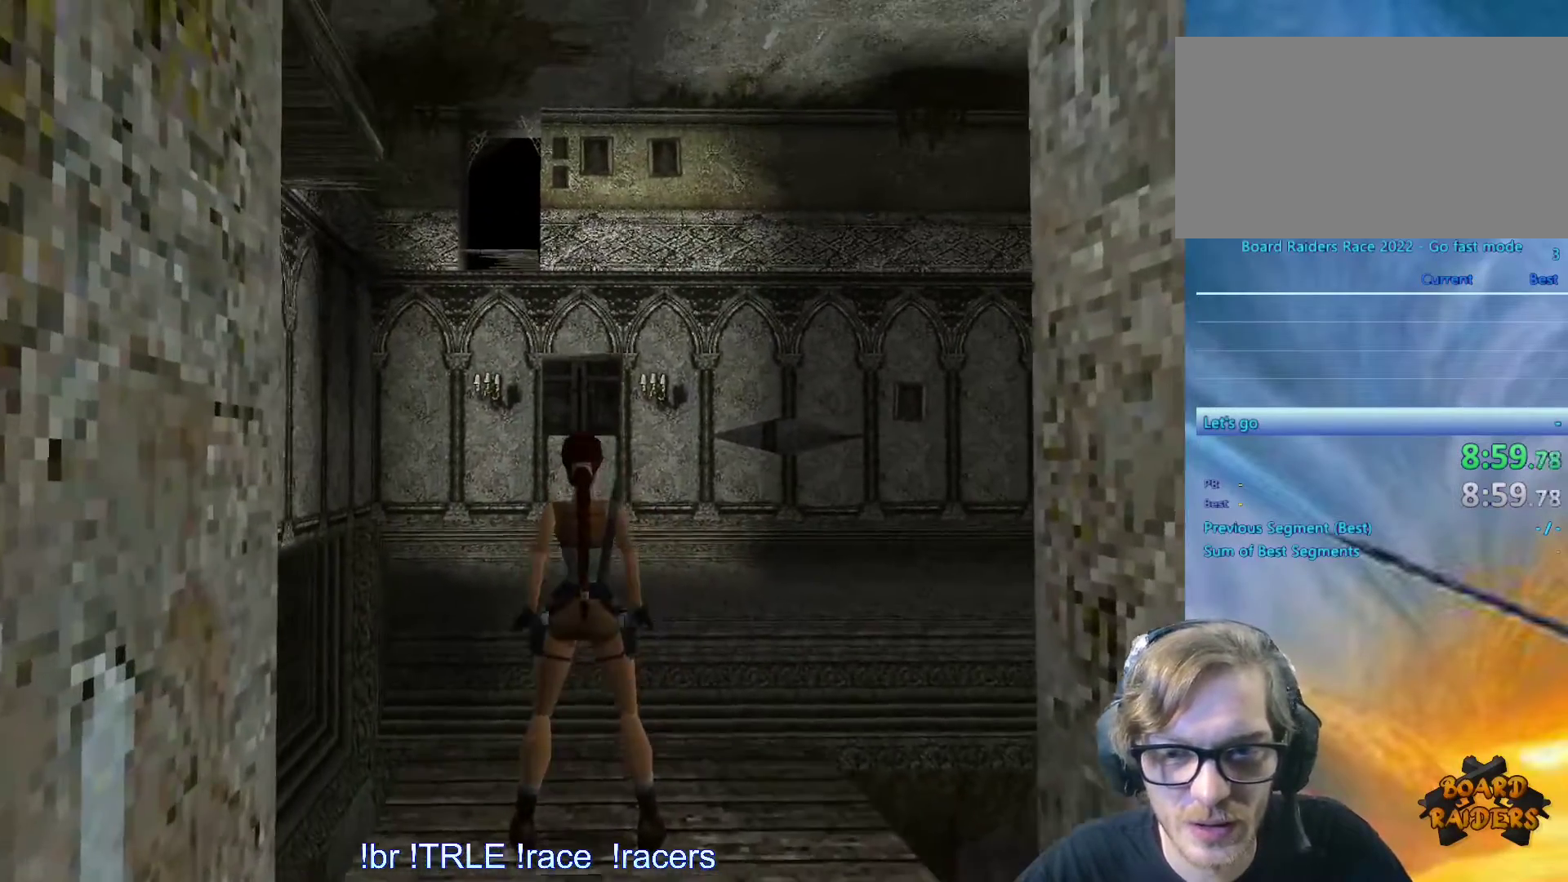
{"keys": ["left", "look"], "events": [[50, "up", "down"], [233, "left", "down"], [417, "up", "up"]]}
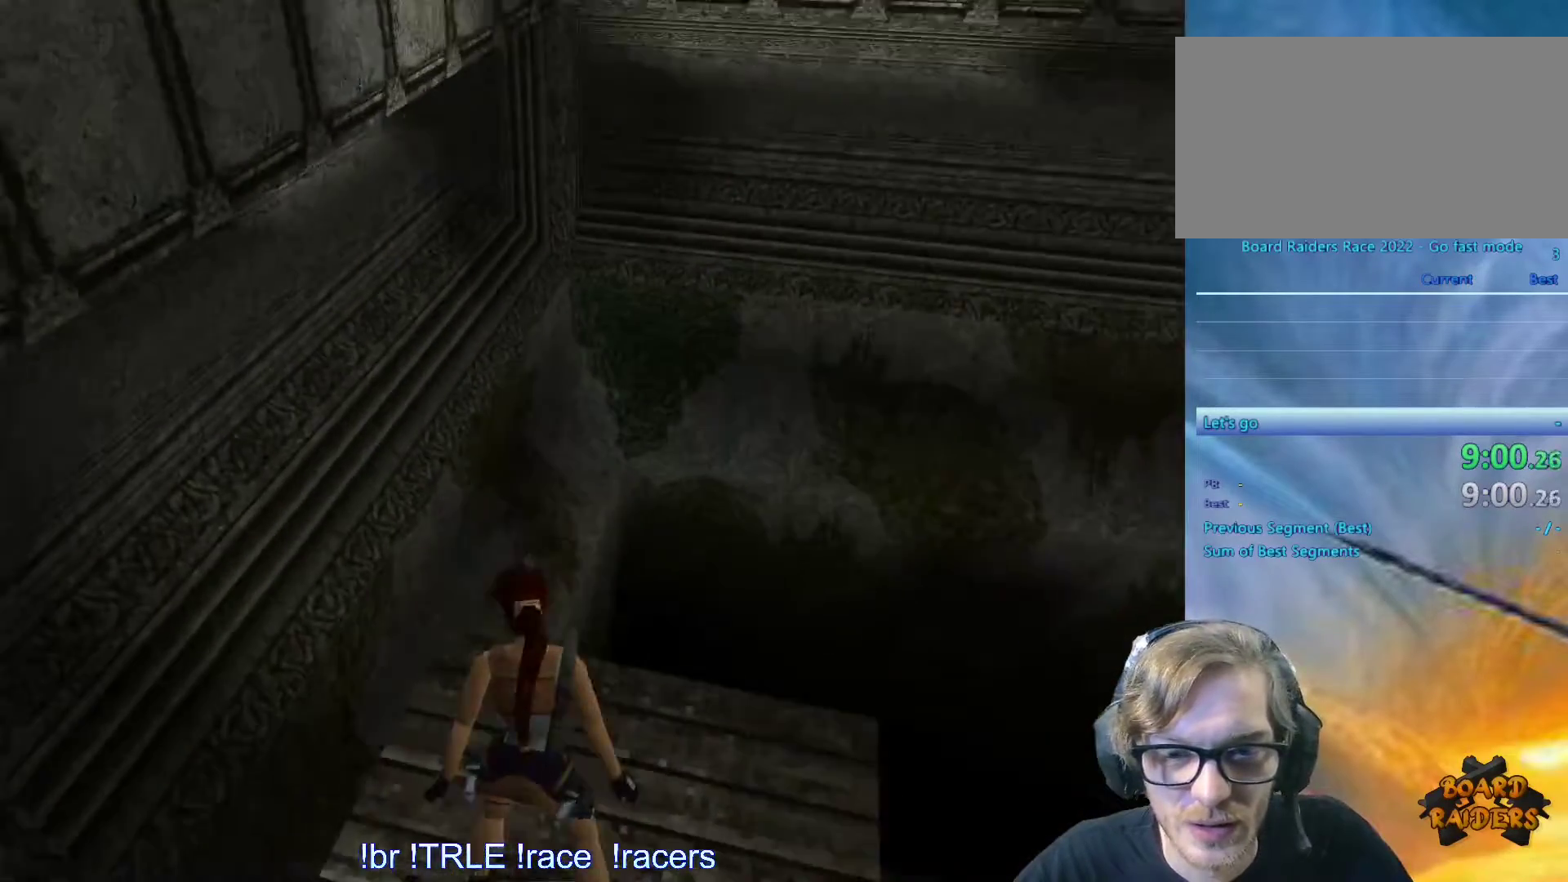
{"keys": ["left", "look"], "events": []}
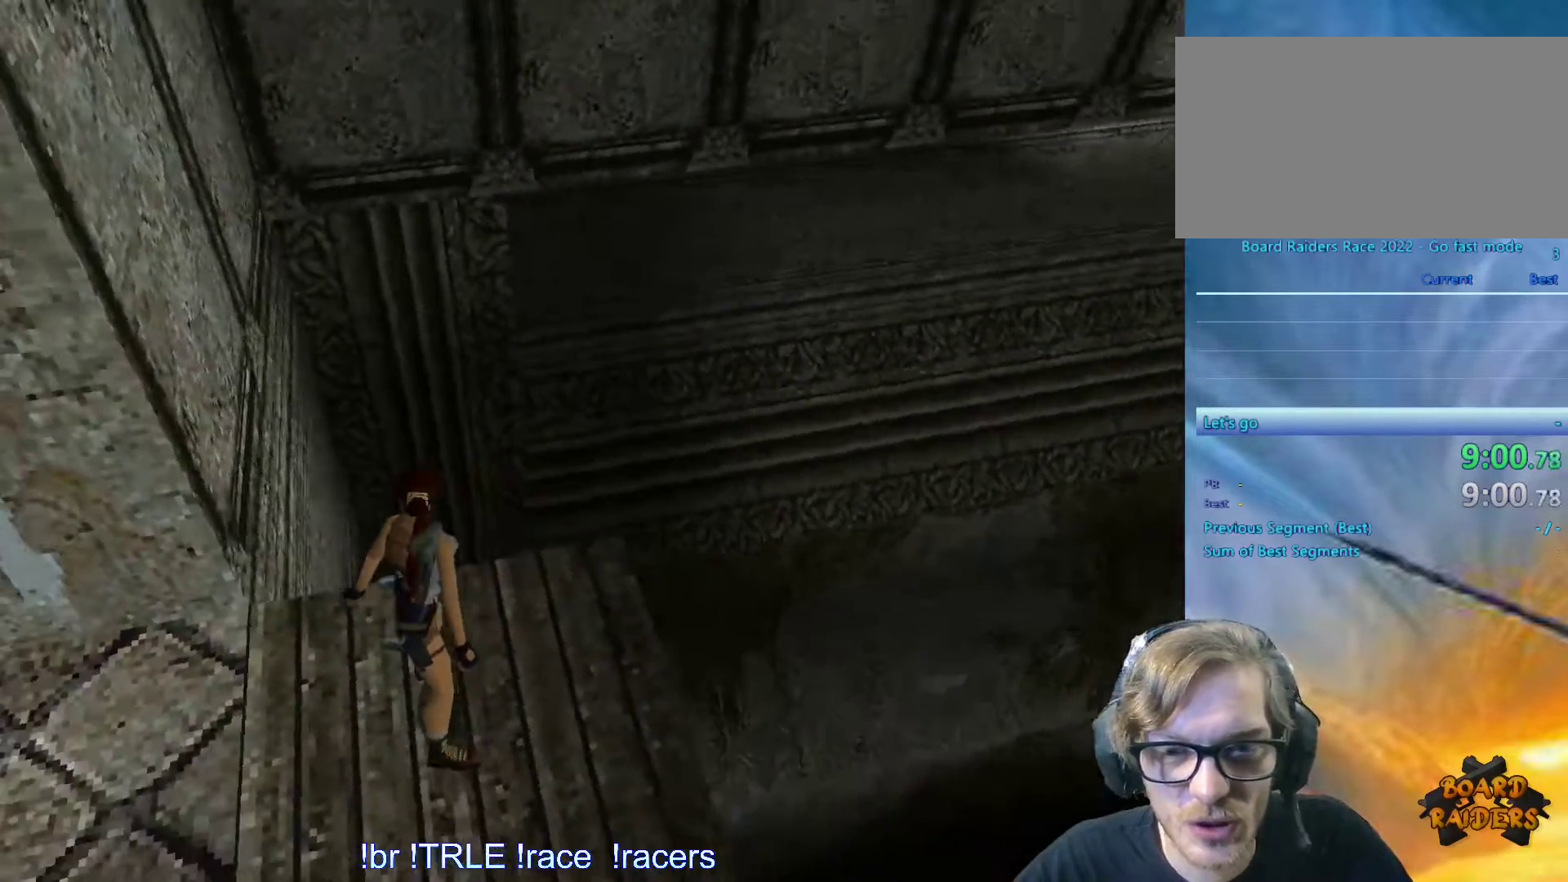
{"keys": ["left"], "events": [[33, "left", "up"], [367, "left", "down"], [367, "look", "up"]]}
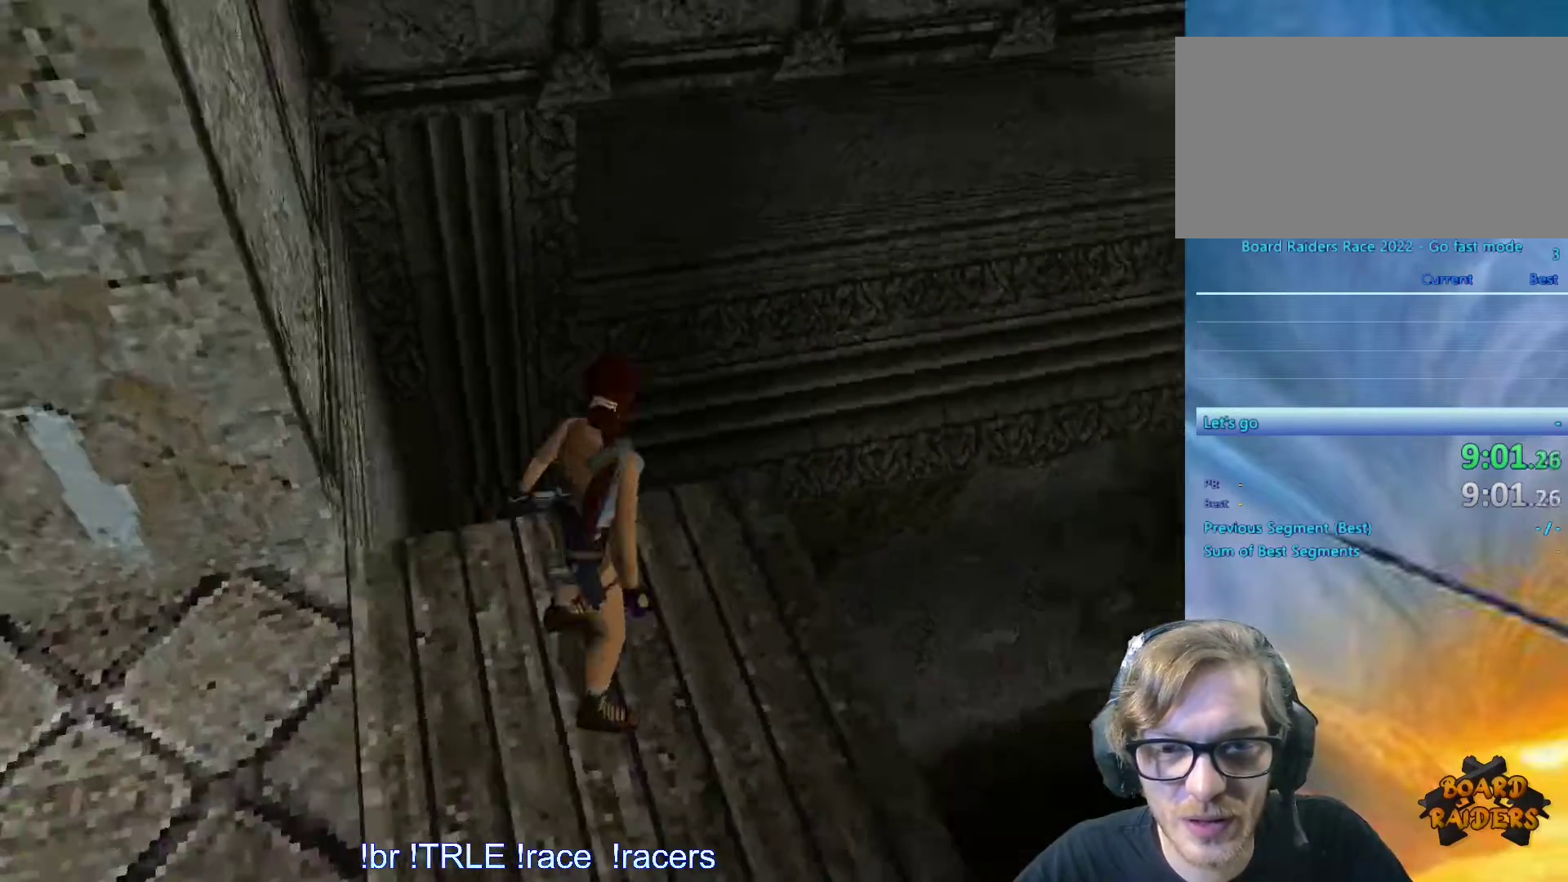
{"keys": ["left"], "events": []}
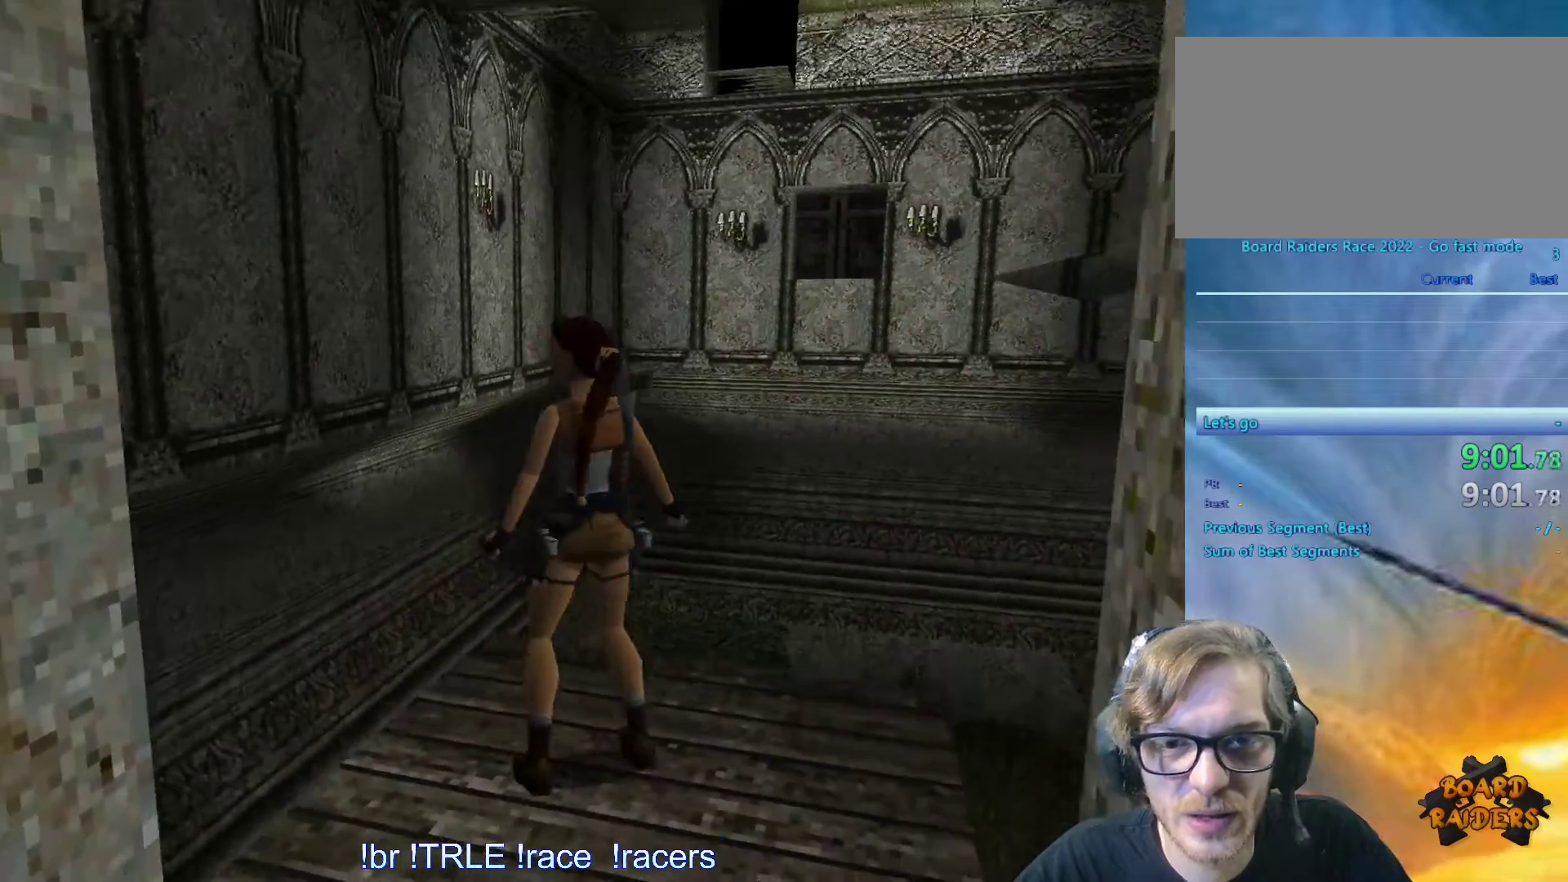
{"keys": ["left"], "events": []}
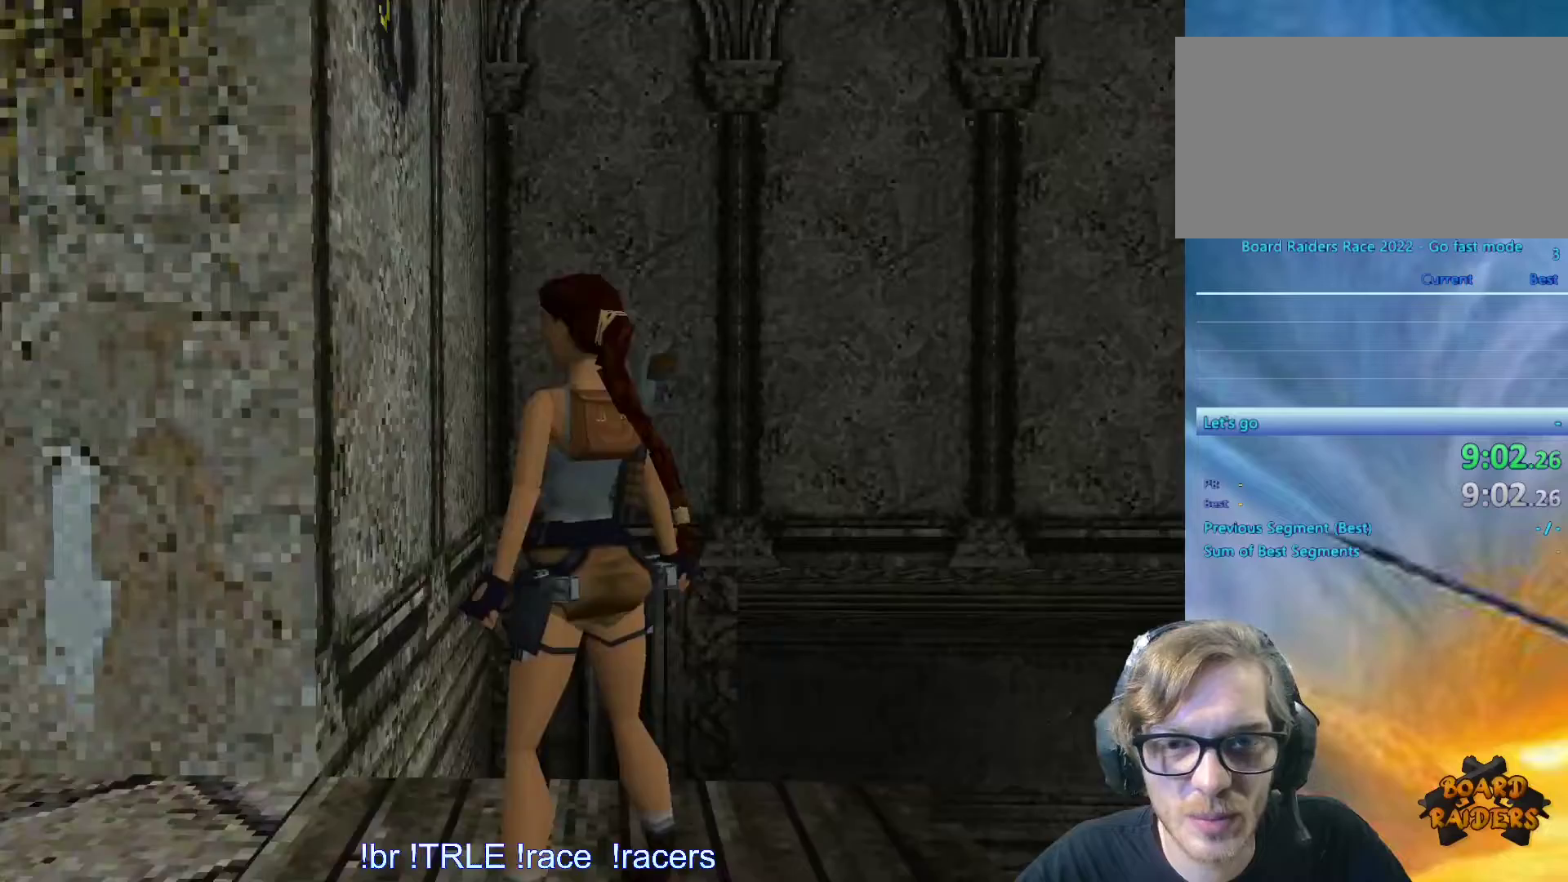
{"keys": ["ctrl_l"]}
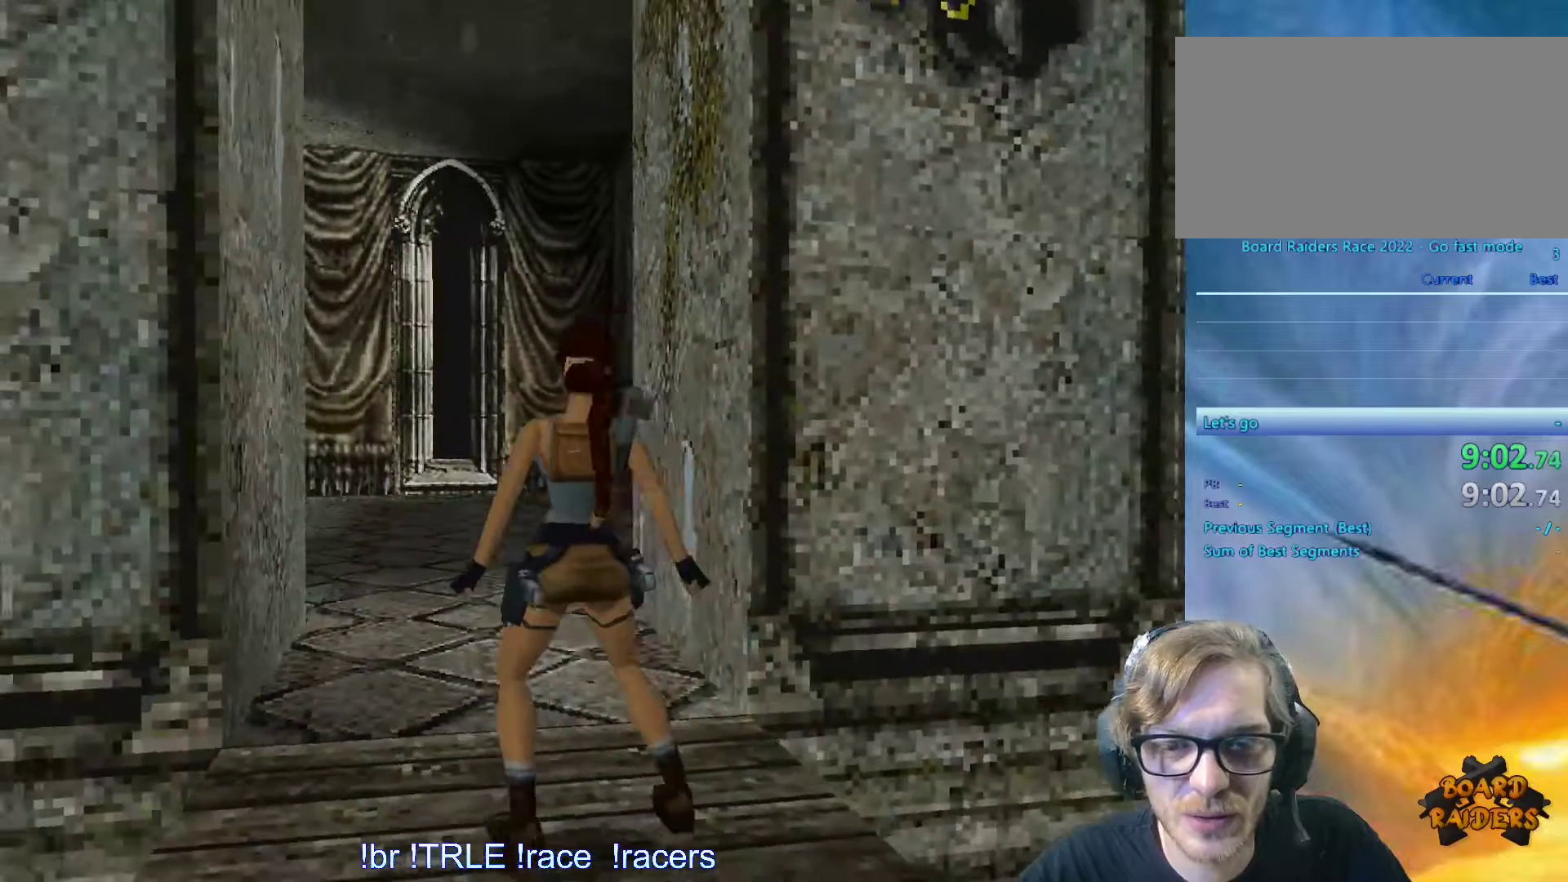
{"keys": ["ctrl_l"], "events": [[183, "right", "down"], [383, "right", "up"]]}
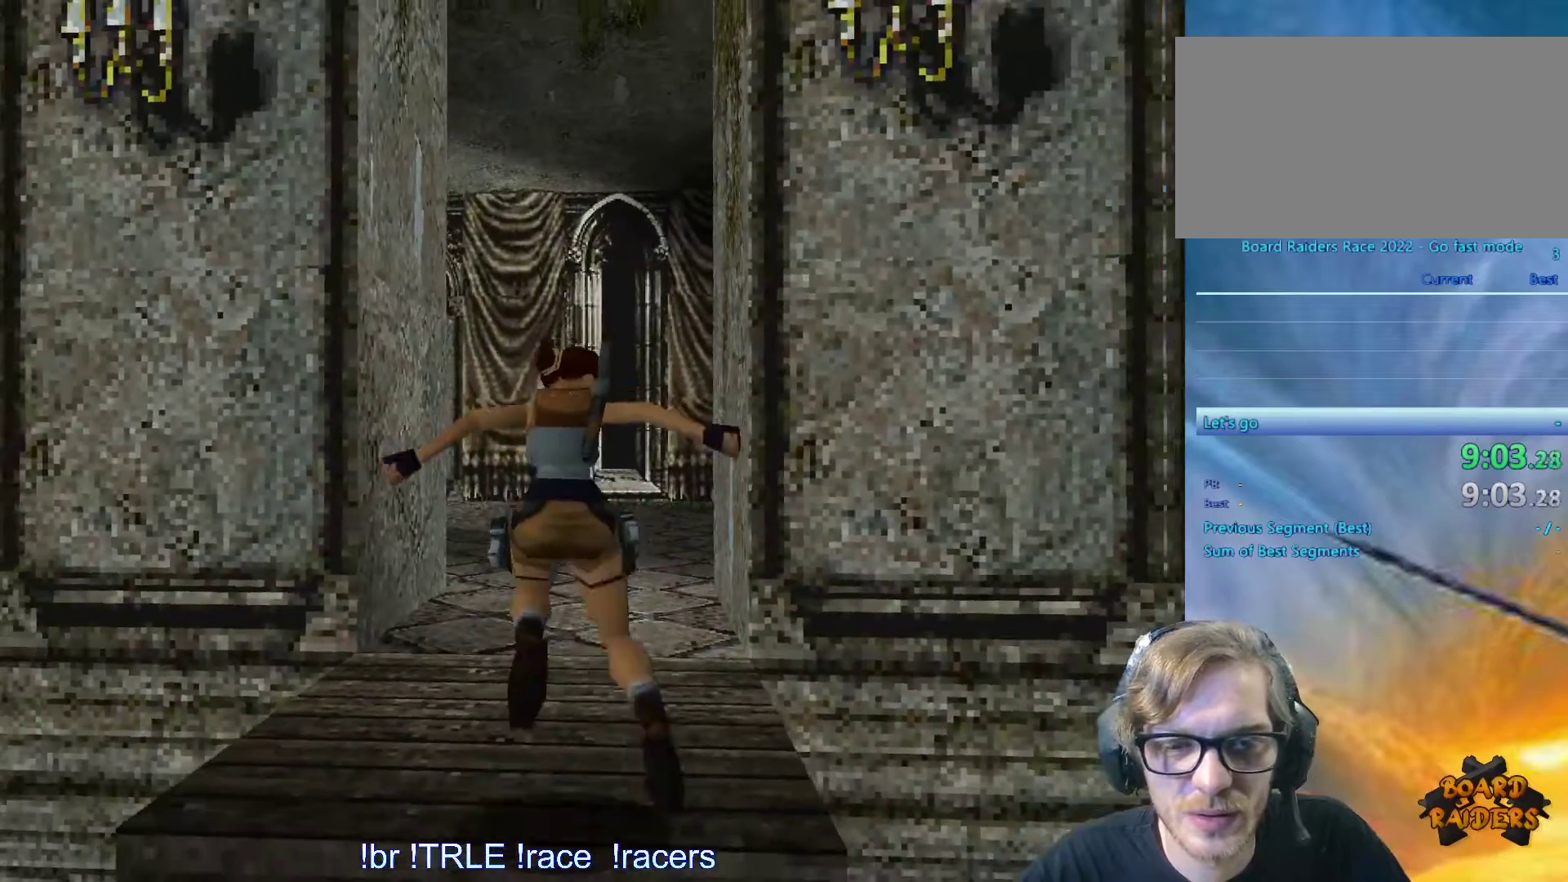
{"keys": ["ctrl_l"], "events": []}
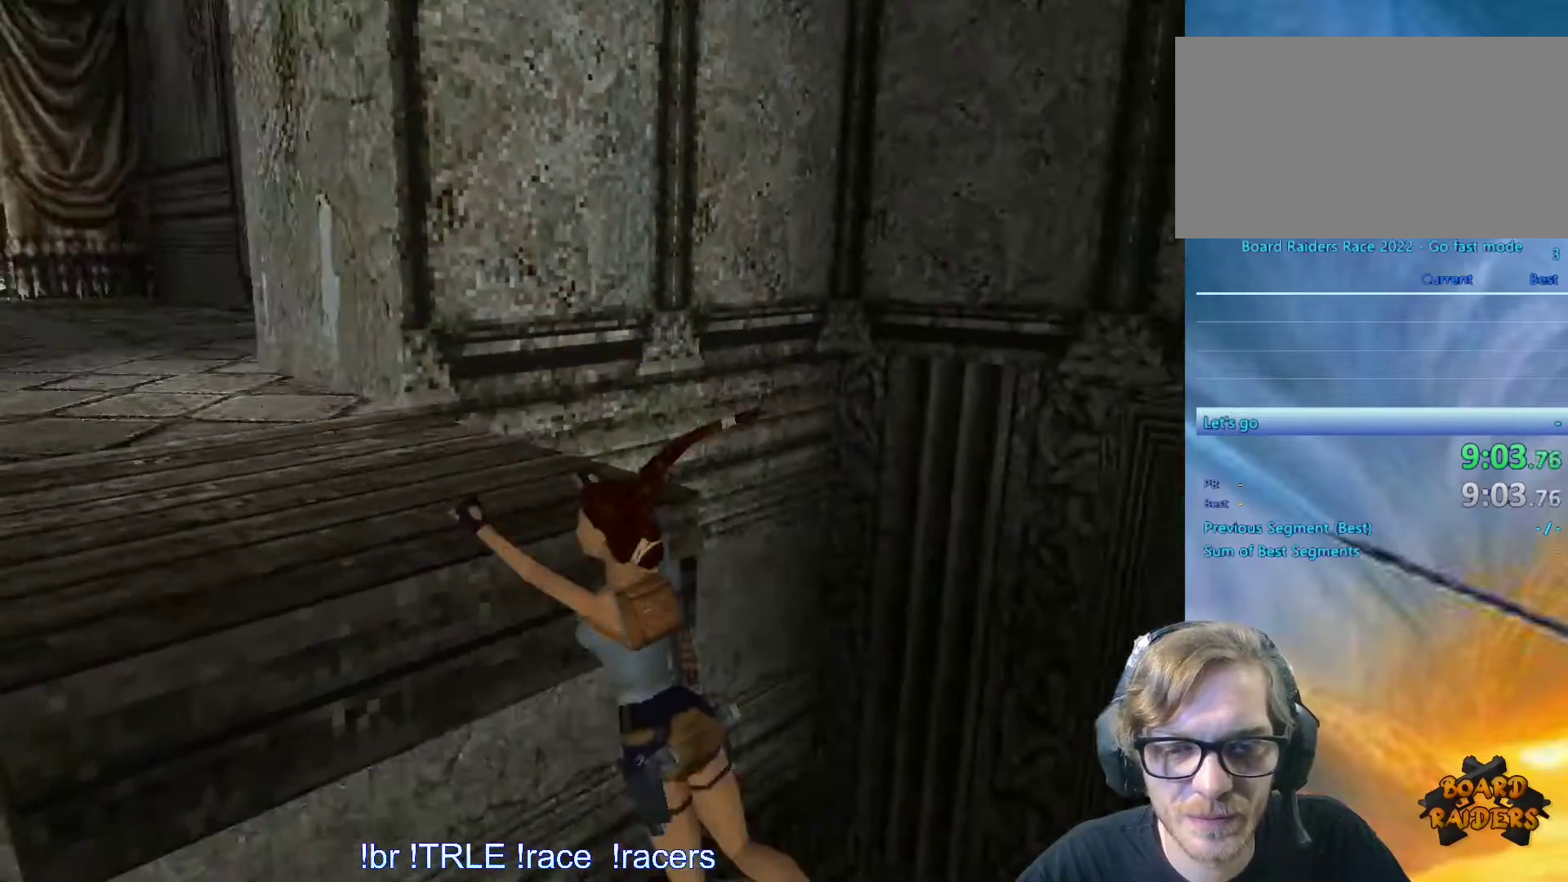
{"keys": ["ctrl_l"], "events": []}
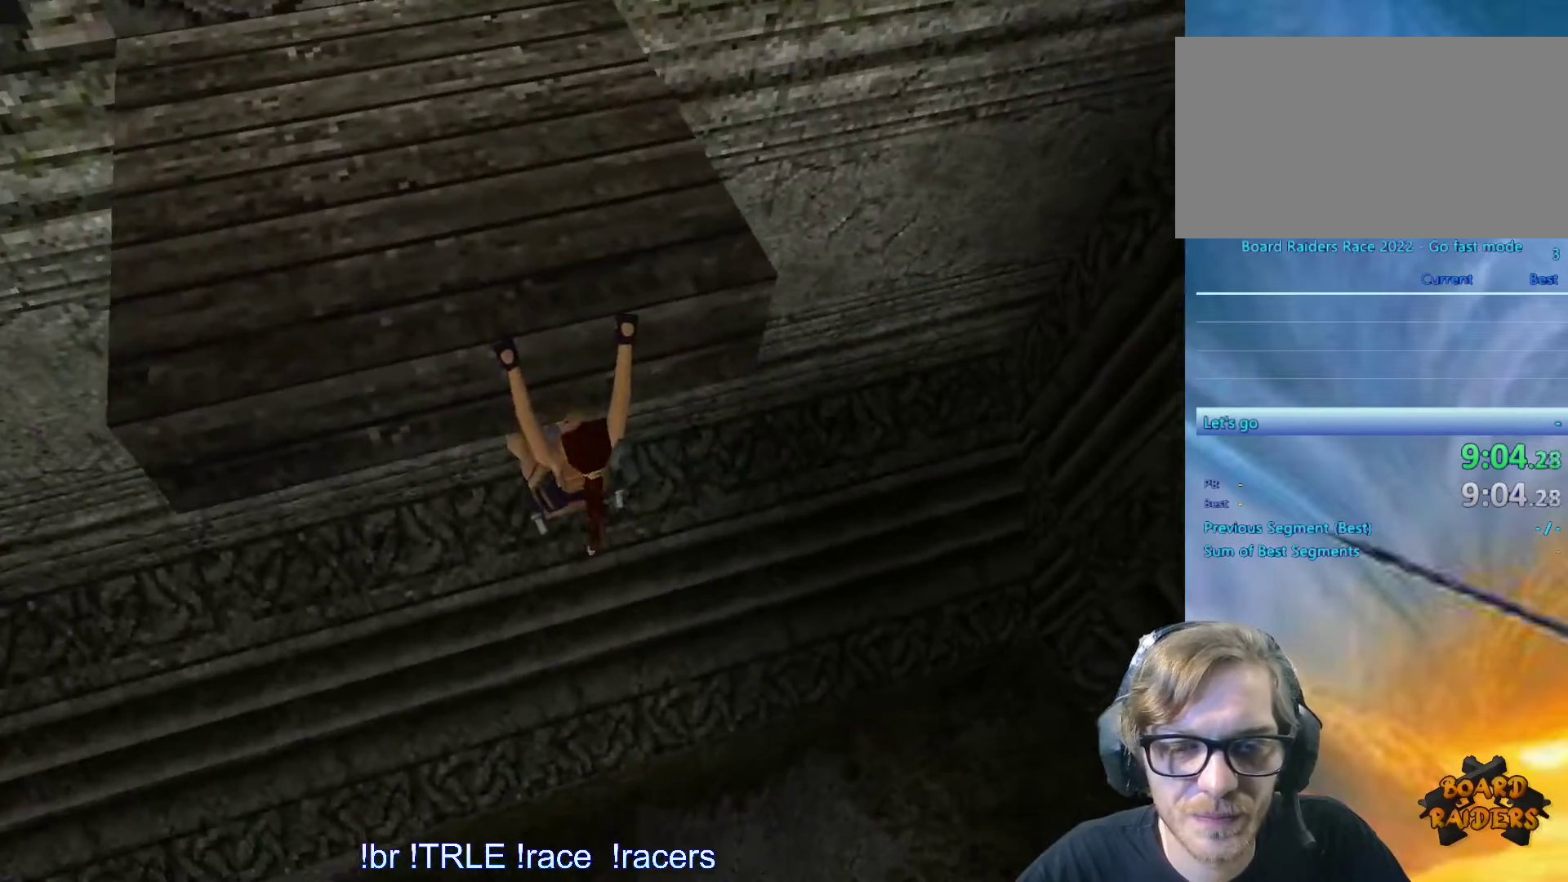
{"keys": ["ctrl_l", "up"], "events": [[483, "up", "down"]]}
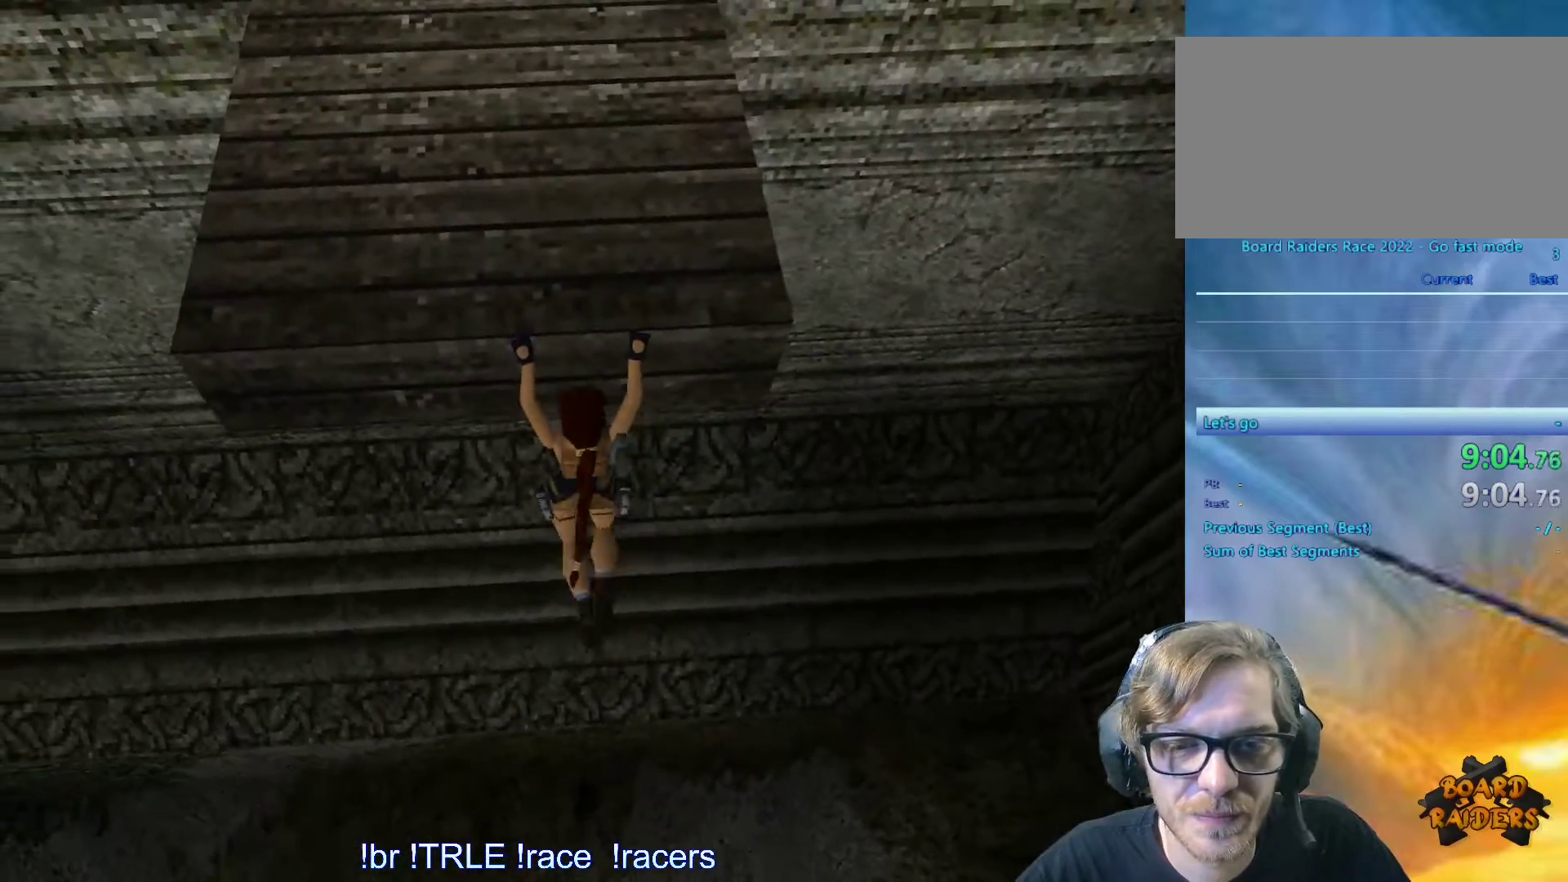
{"keys": ["ctrl_l"], "events": [[400, "up", "up"]]}
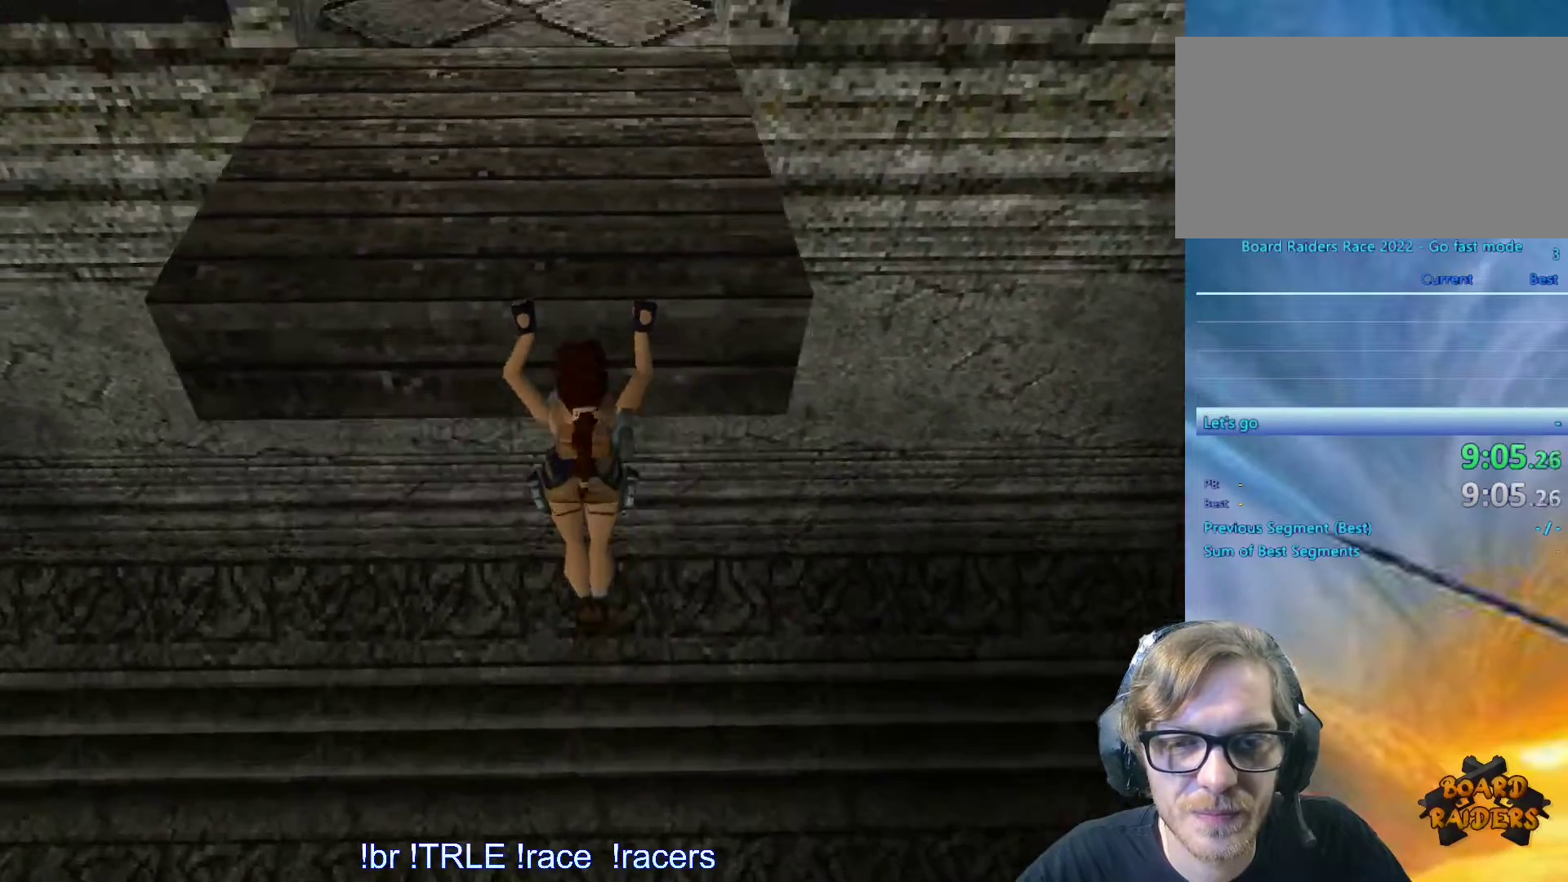
{"keys": ["ctrl_l"], "events": []}
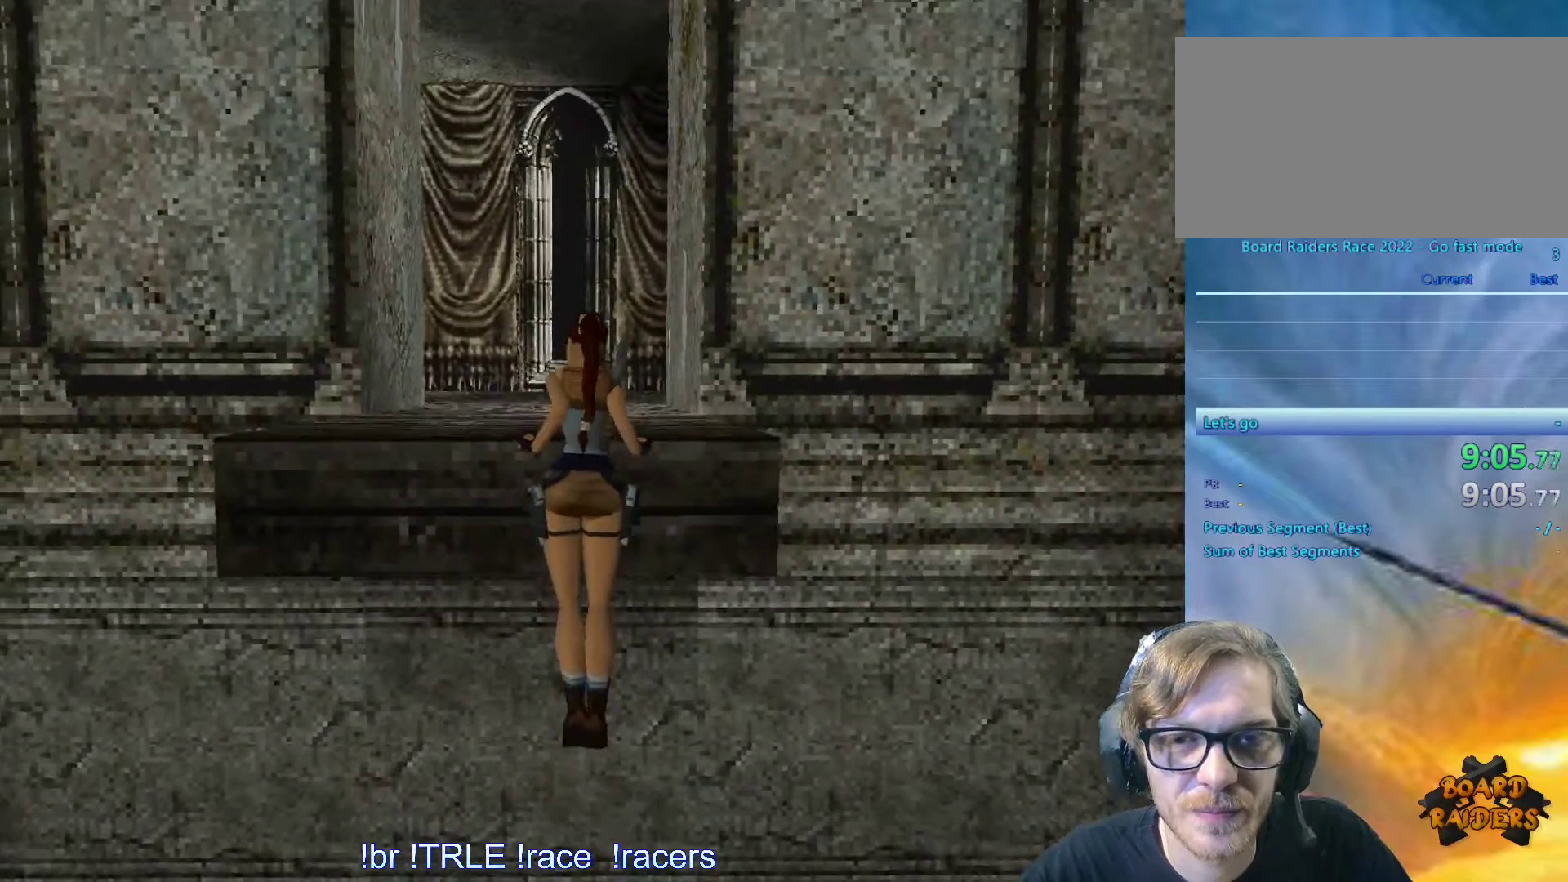
{"keys": ["look"], "events": [[100, "ctrl_l", "up"], [383, "look", "down"]]}
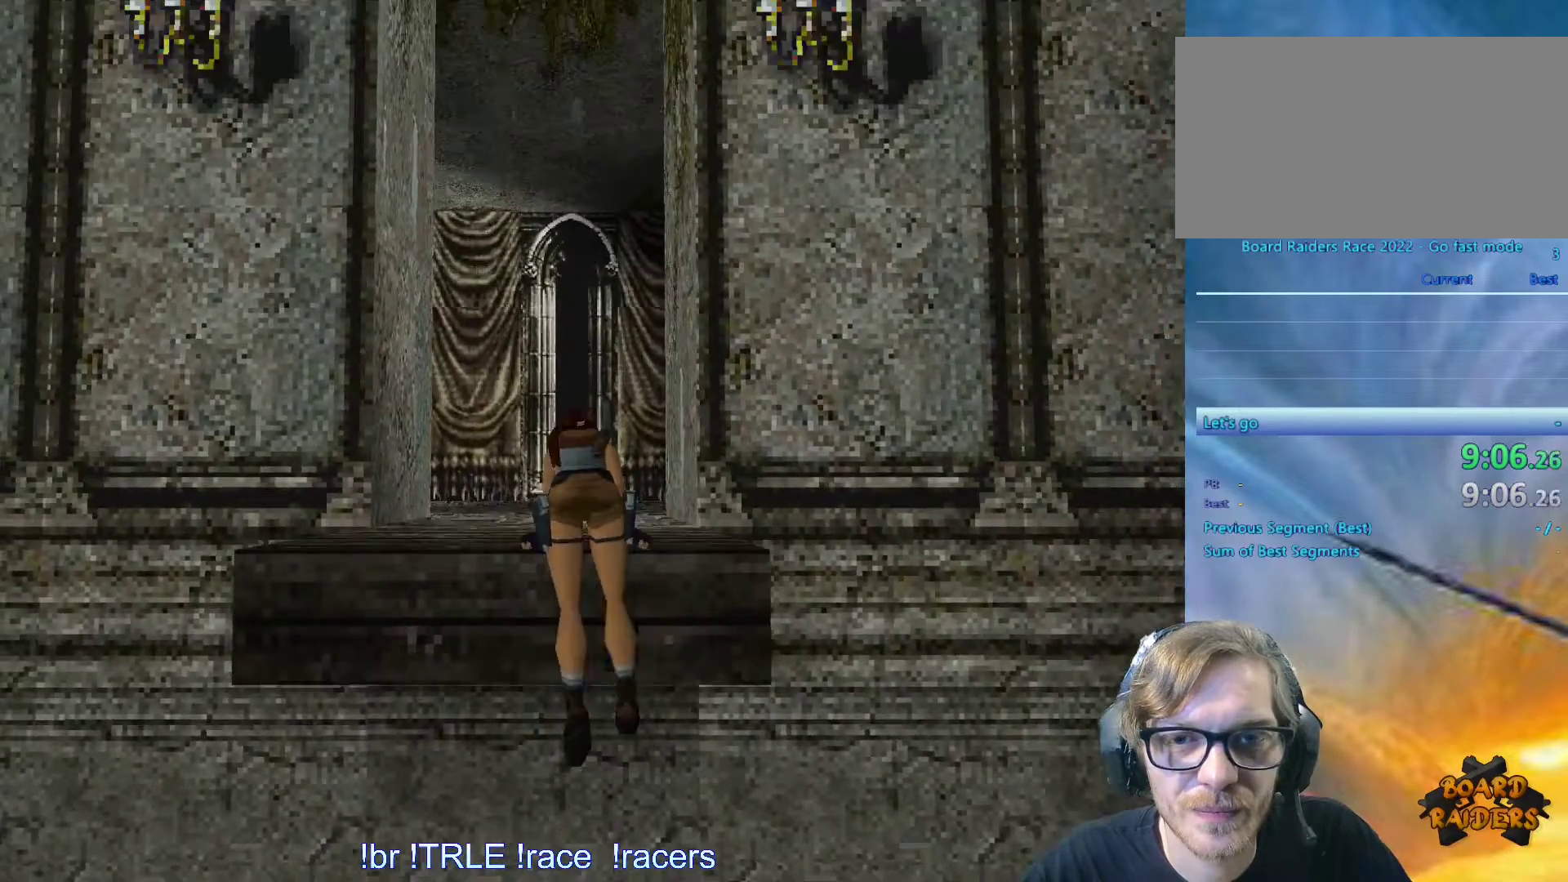
{"keys": ["down", "look"], "events": [[300, "down", "down"]]}